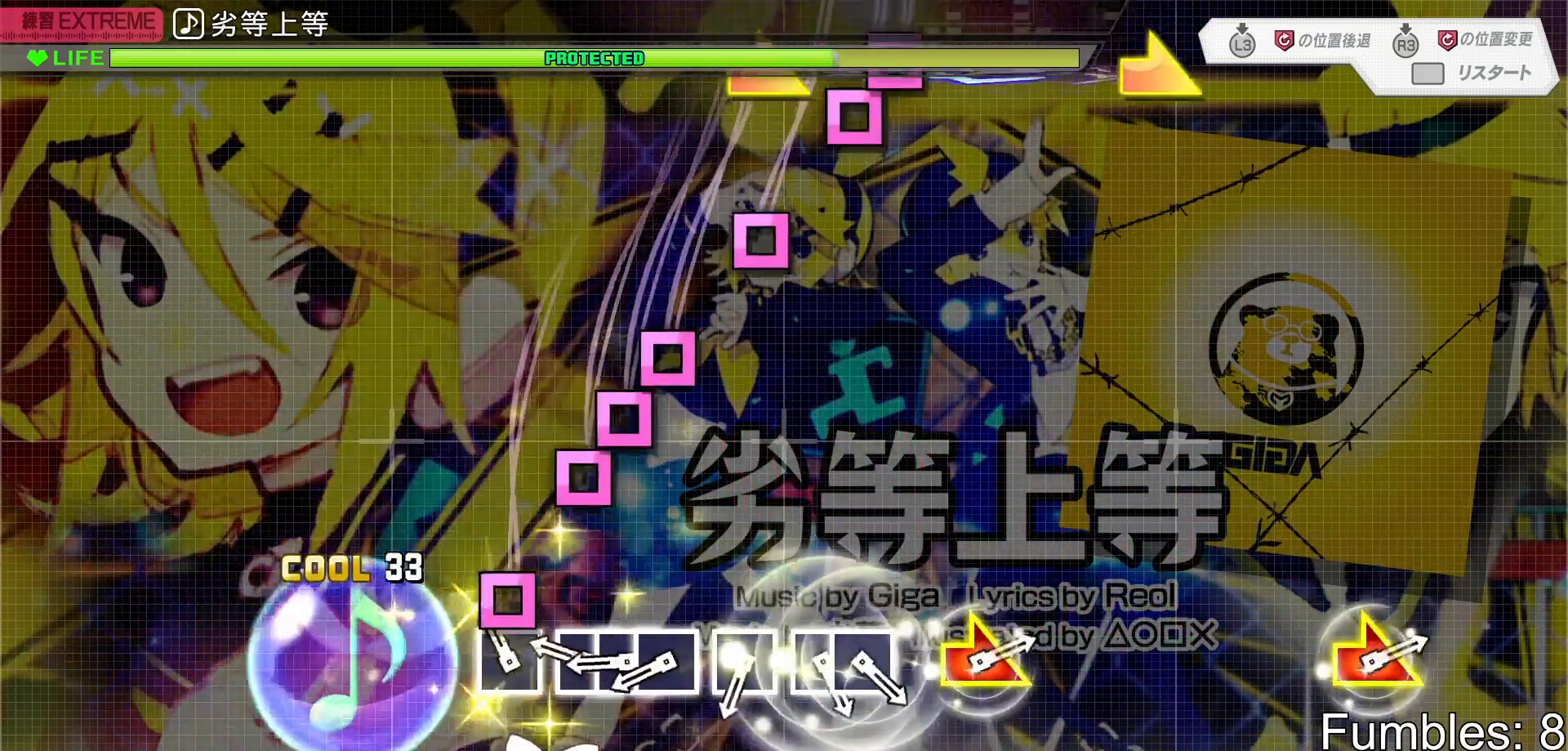
Gameplay with a controller (PlayStation layout); each line is a JSON object with the inputs held at the frame after it. "events" lists button and stick changes between this image and that frame as [ms after this image, input, new state], when the widget could be followed in between. Not read: L3.
{"buttons": ["SQUARE", "R2"], "left_stick": "center", "right_stick": "center", "events": [[133, "SQUARE", "down"], [200, "SQUARE", "up"], [300, "SQUARE", "down"], [400, "DPAD_LEFT", "down"], [400, "SQUARE", "up"], [483, "DPAD_LEFT", "up"], [500, "SQUARE", "down"]]}
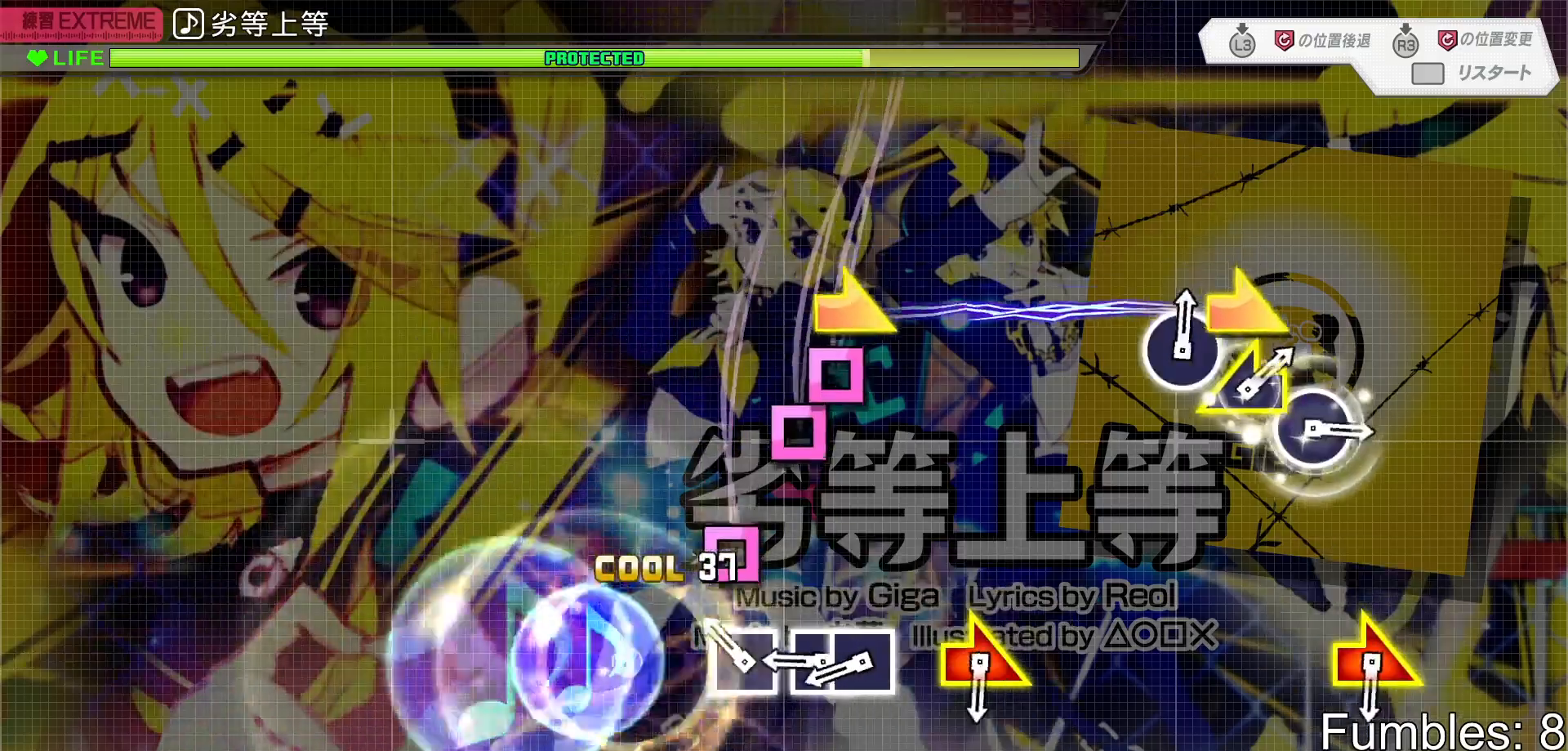
{"buttons": ["R2", "DPAD_LEFT"], "left_stick": "center", "right_stick": "center", "events": [[67, "SQUARE", "up"], [167, "SQUARE", "down"], [250, "SQUARE", "up"], [350, "SQUARE", "down"], [433, "DPAD_LEFT", "down"], [433, "SQUARE", "up"]]}
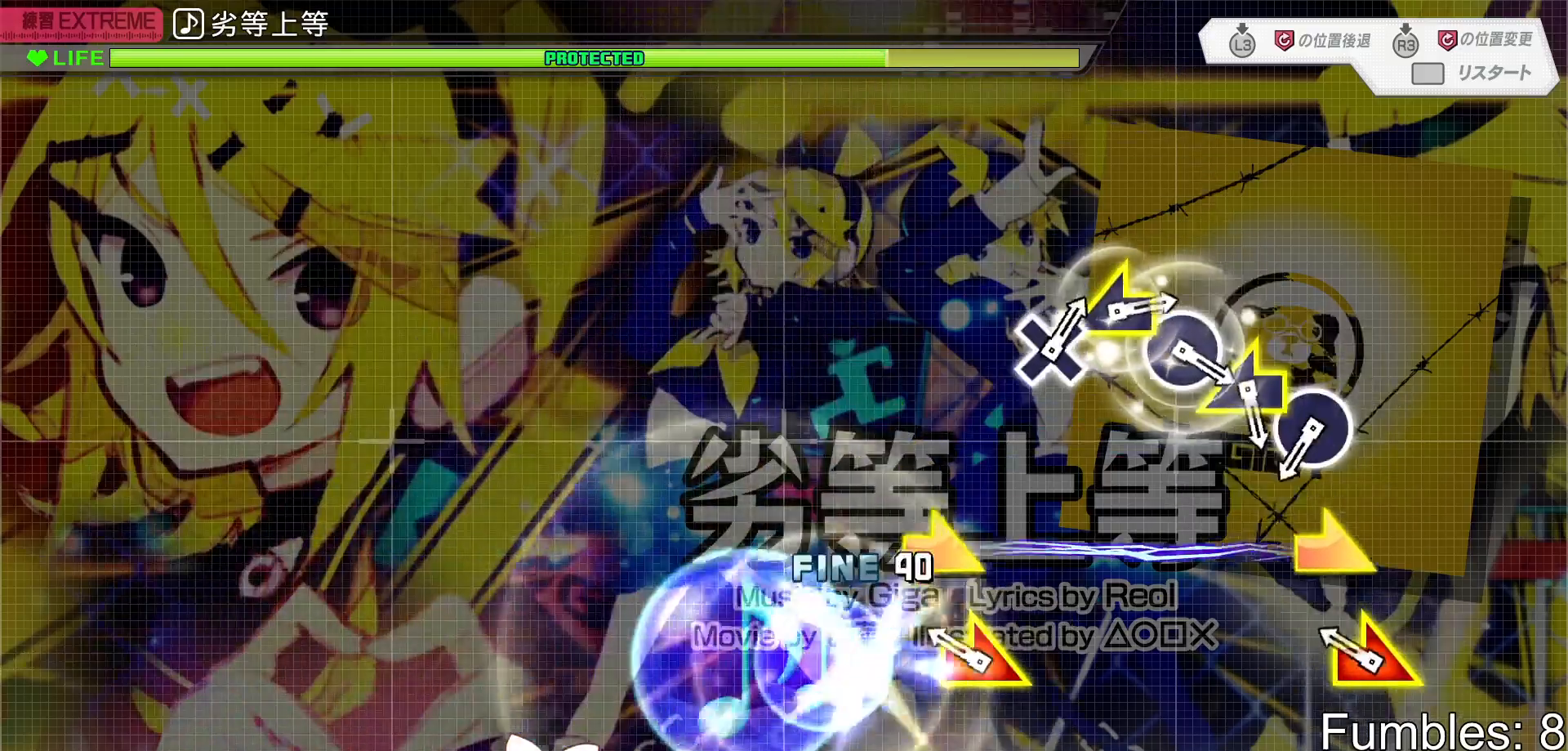
{"buttons": ["R2"], "left_stick": "center", "right_stick": "center", "events": [[33, "DPAD_LEFT", "up"], [200, "left_stick", "right"], [217, "right_stick", "right"], [333, "left_stick", "center"], [333, "right_stick", "center"]]}
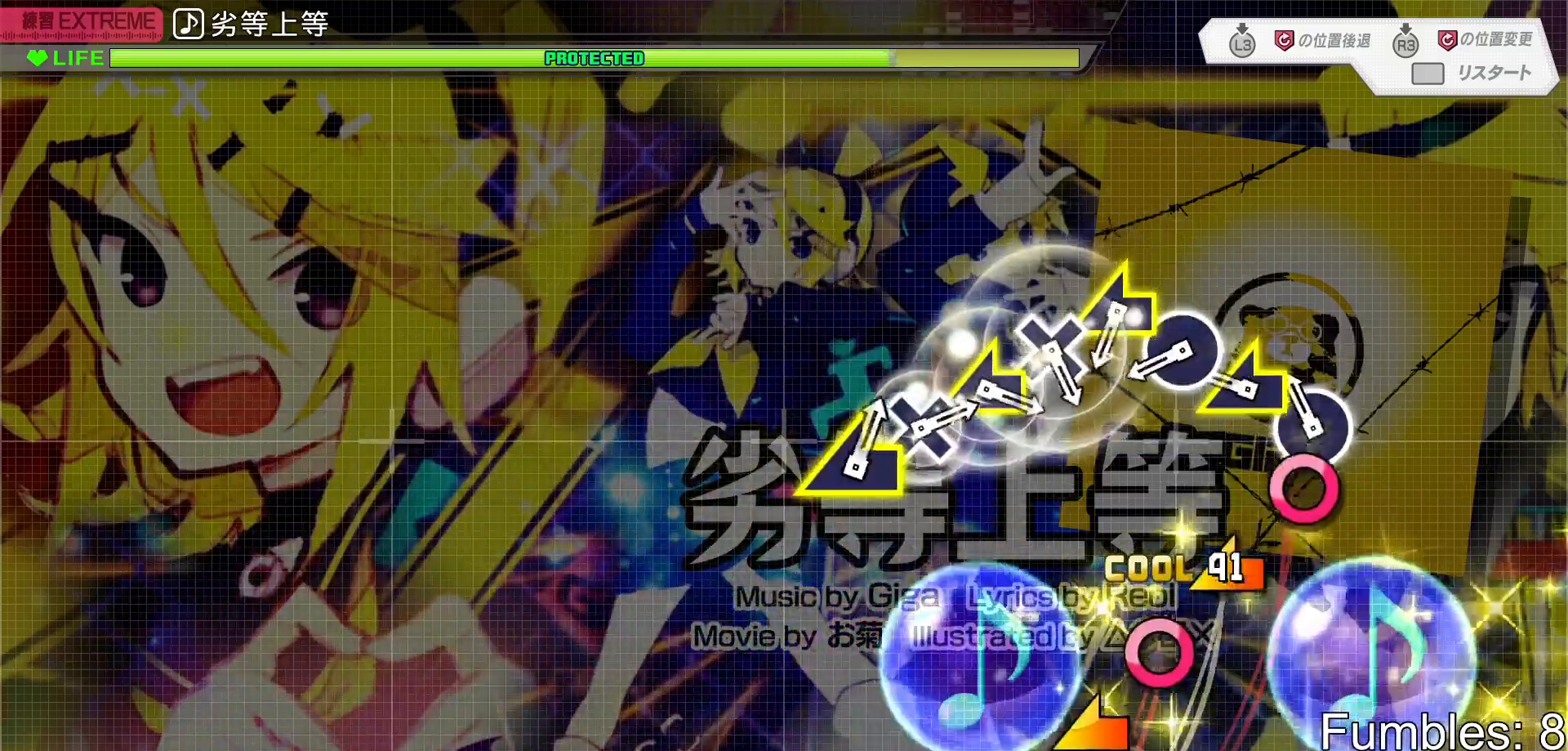
{"buttons": ["CIRCLE", "R2"], "left_stick": "center", "right_stick": "center", "events": [[117, "CIRCLE", "down"], [267, "CIRCLE", "up"], [300, "left_stick", "left"], [400, "left_stick", "center"], [483, "CIRCLE", "down"]]}
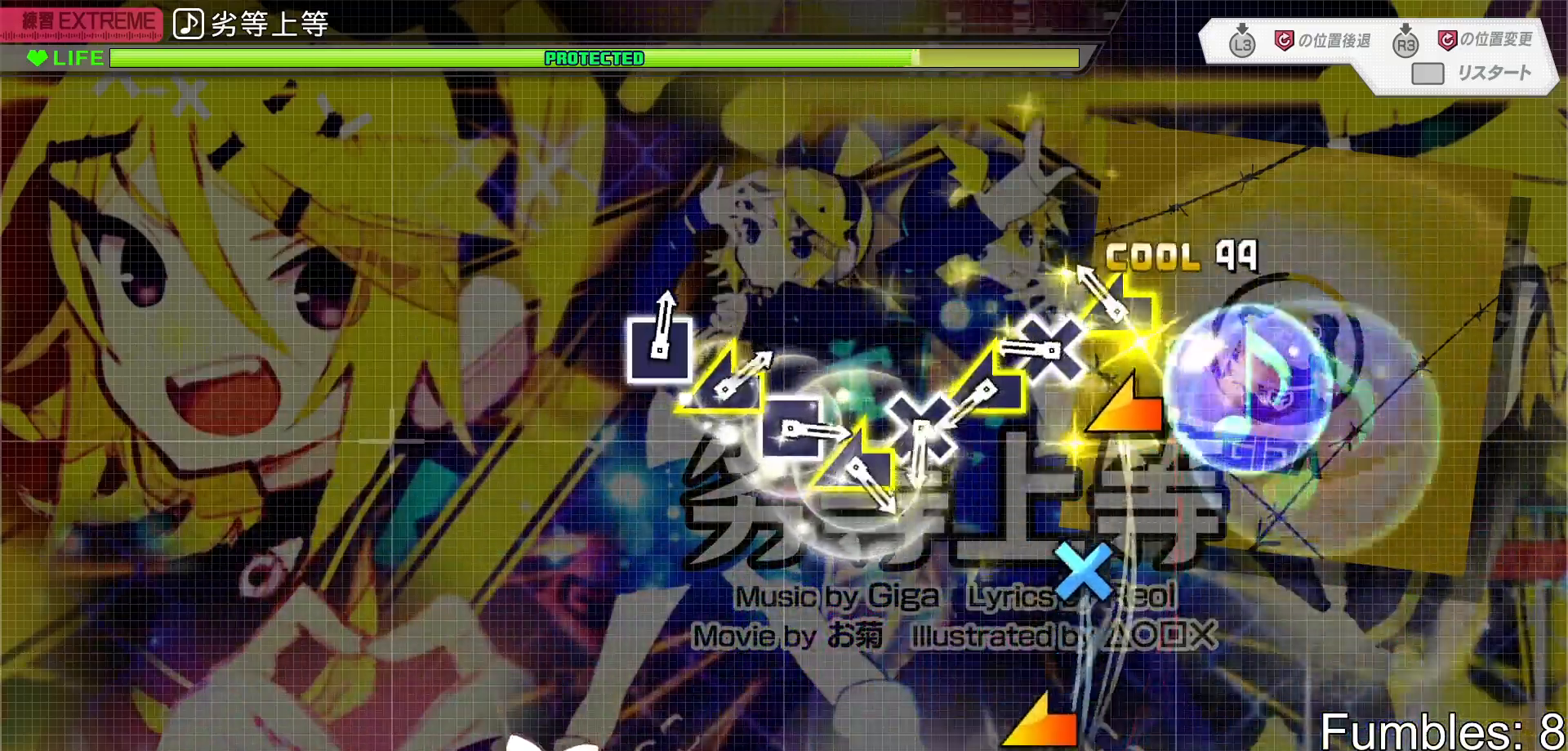
{"buttons": ["CROSS", "R2"], "left_stick": "center", "right_stick": "center", "events": [[133, "CIRCLE", "up"], [167, "left_stick", "left"], [267, "left_stick", "center"], [350, "CROSS", "down"]]}
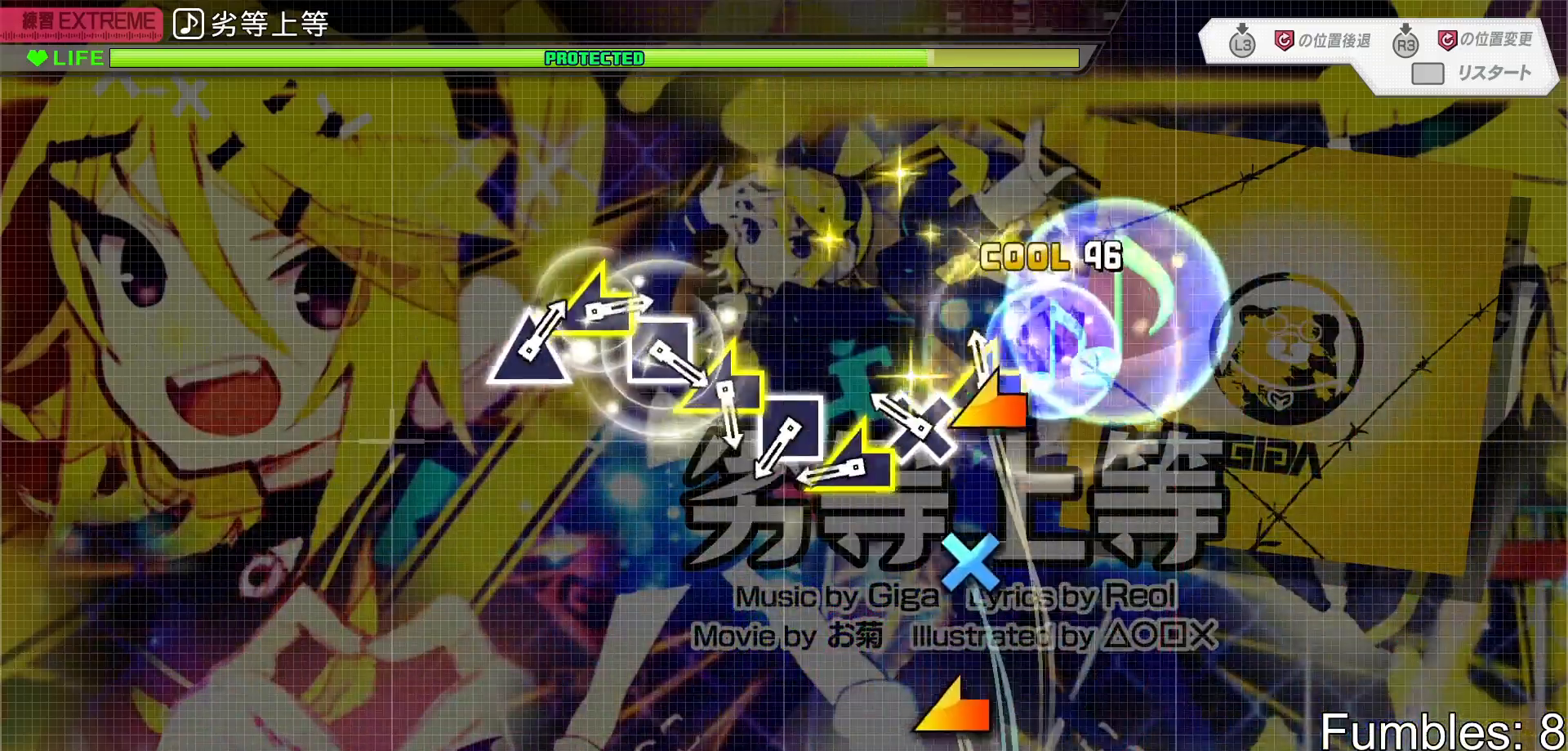
{"buttons": ["R2"], "left_stick": "left", "right_stick": "center", "events": [[17, "CROSS", "up"], [33, "left_stick", "left"], [117, "left_stick", "center"], [233, "CROSS", "down"], [400, "CROSS", "up"], [433, "left_stick", "left"]]}
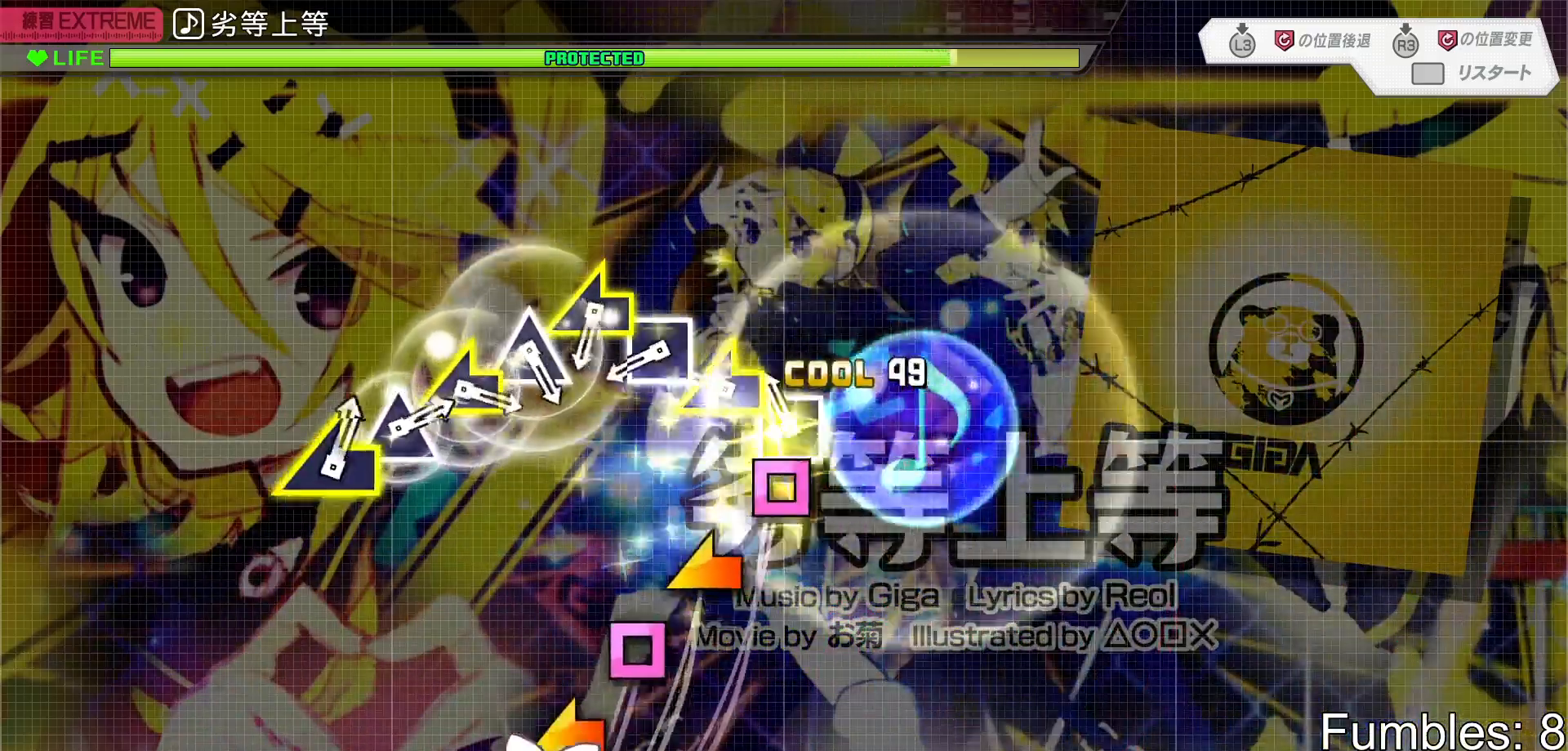
{"buttons": ["SQUARE", "R2"], "left_stick": "center", "right_stick": "center", "events": [[67, "left_stick", "center"], [117, "SQUARE", "down"], [283, "SQUARE", "up"], [317, "left_stick", "left"], [400, "left_stick", "center"], [483, "SQUARE", "down"]]}
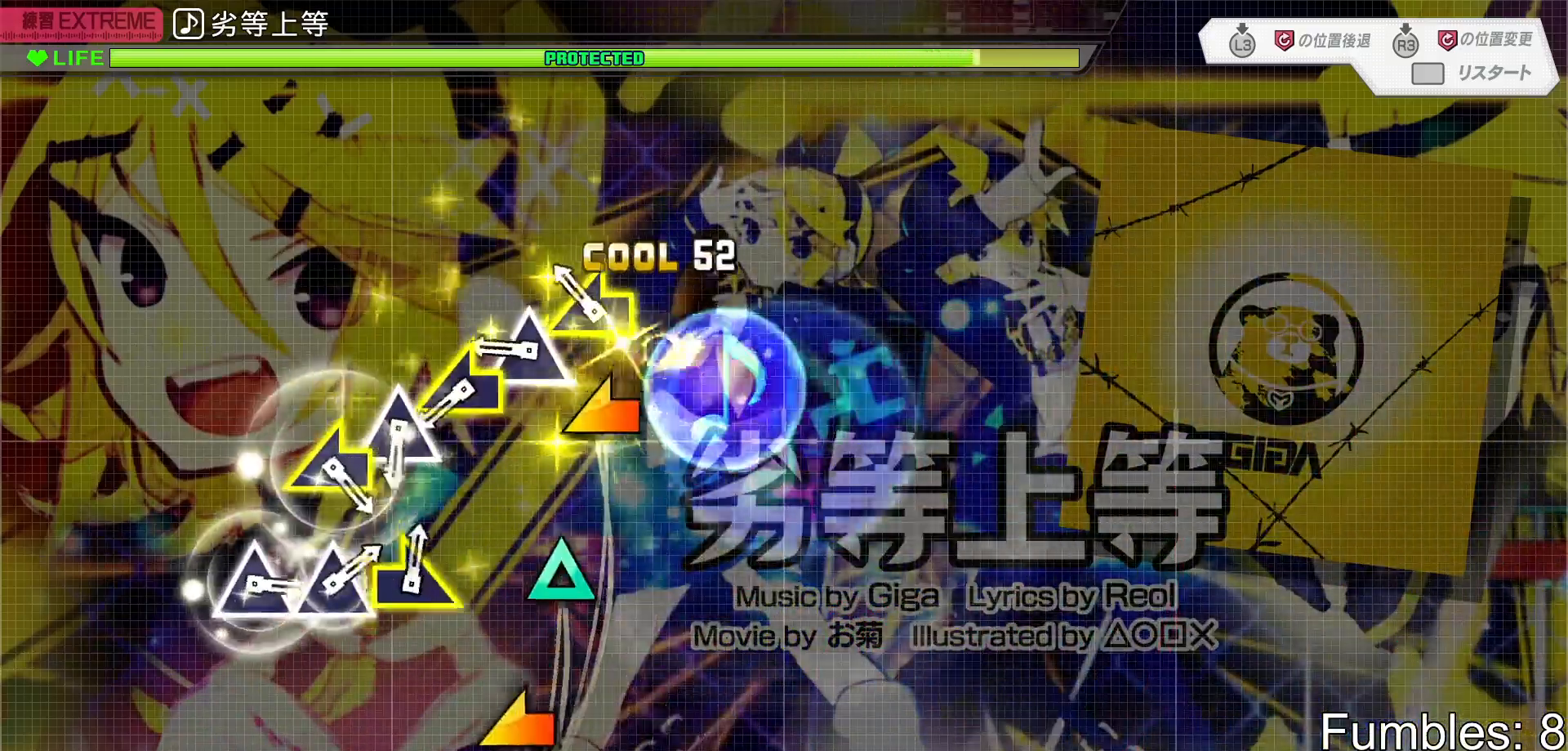
{"buttons": ["TRIANGLE", "R2"], "left_stick": "center", "right_stick": "center", "events": [[150, "SQUARE", "up"], [183, "left_stick", "left"], [317, "left_stick", "center"], [367, "TRIANGLE", "down"]]}
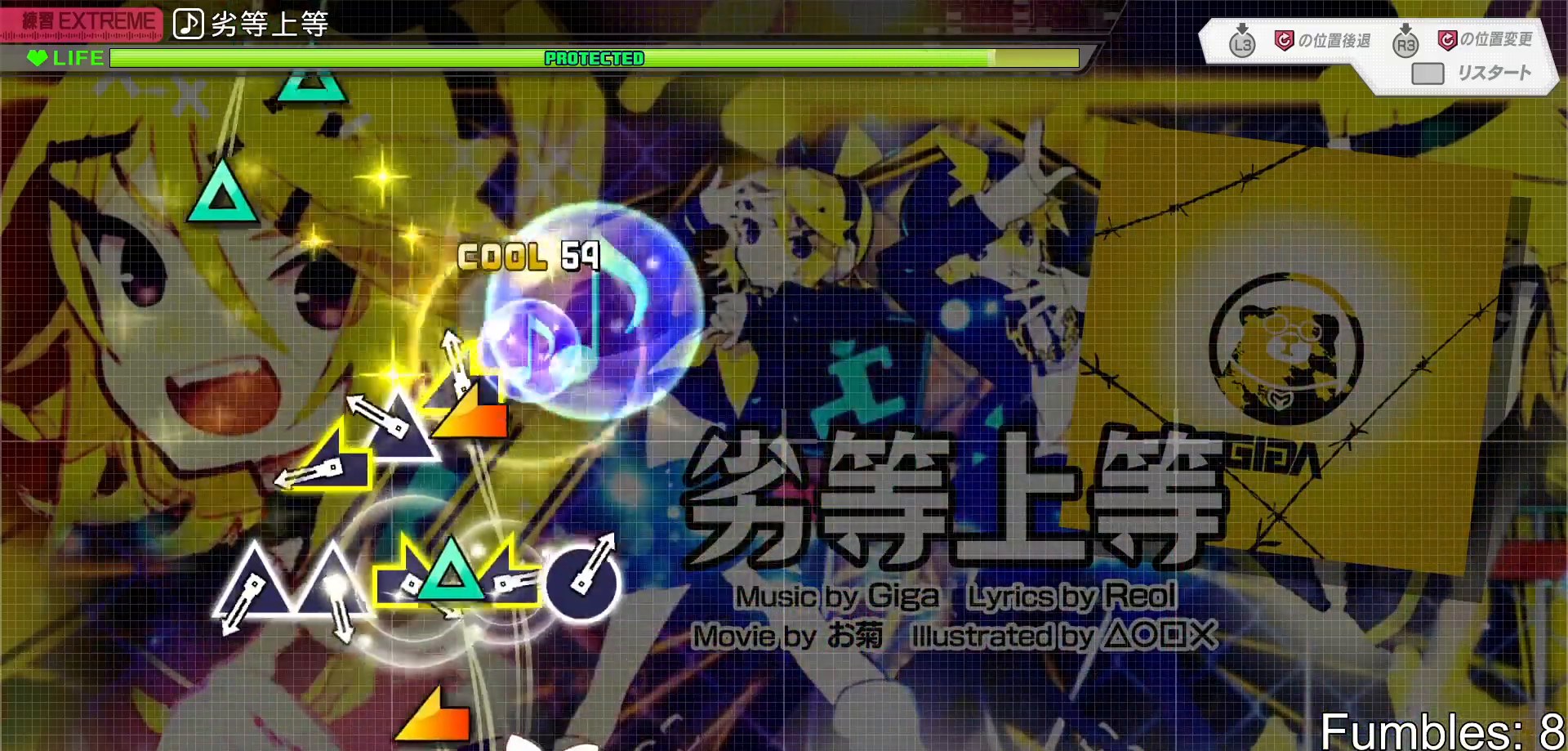
{"buttons": ["R2"], "left_stick": "left", "right_stick": "center", "events": [[33, "TRIANGLE", "up"], [67, "left_stick", "left"], [217, "left_stick", "center"], [250, "TRIANGLE", "down"], [417, "TRIANGLE", "up"], [433, "left_stick", "left"]]}
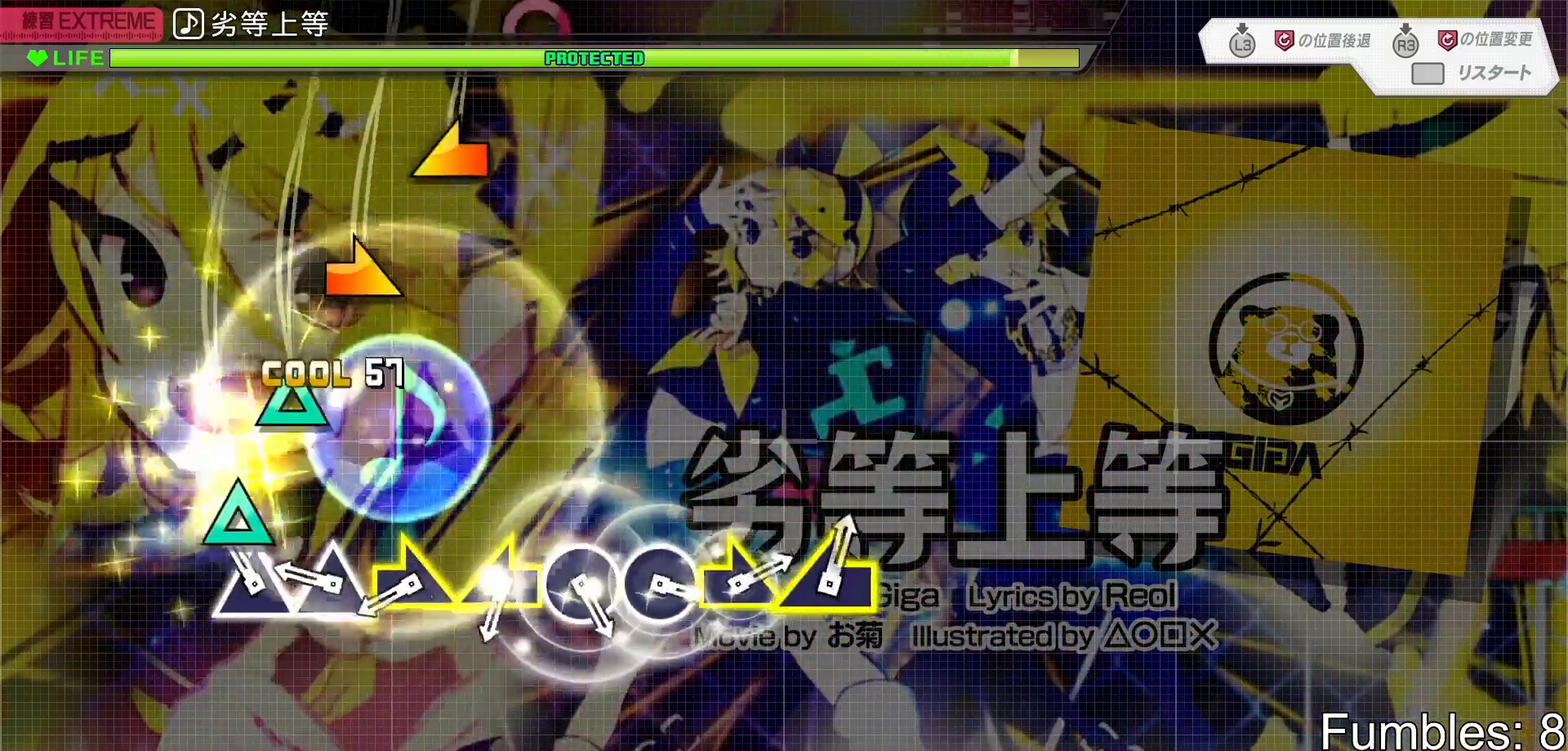
{"buttons": ["R2"], "left_stick": "right", "right_stick": "center", "events": [[50, "left_stick", "center"], [133, "TRIANGLE", "down"], [217, "TRIANGLE", "up"], [300, "TRIANGLE", "down"], [417, "TRIANGLE", "up"], [483, "left_stick", "right"]]}
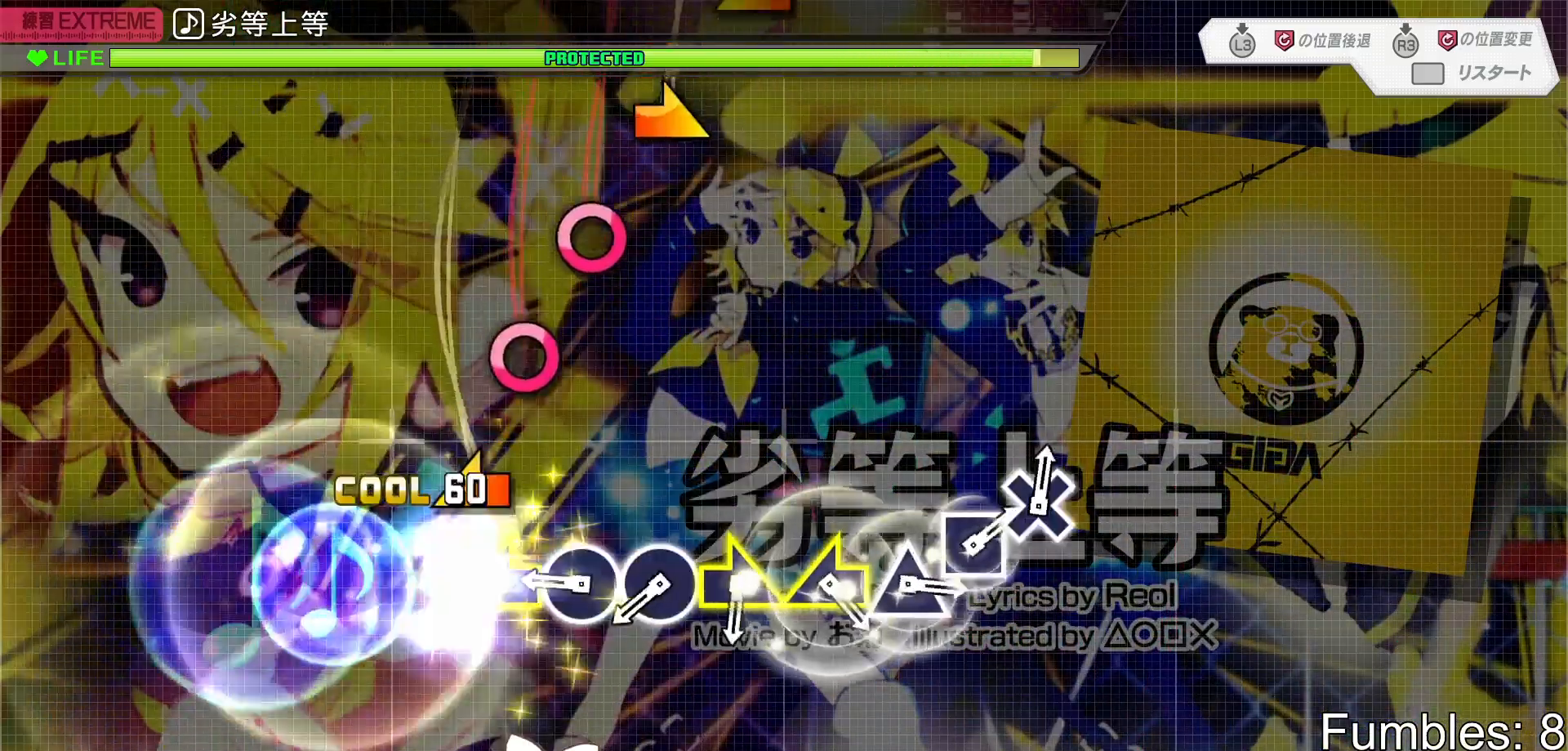
{"buttons": ["R2"], "left_stick": "center", "right_stick": "center", "events": [[167, "left_stick", "left"], [250, "left_stick", "center"], [350, "CIRCLE", "down"], [467, "CIRCLE", "up"]]}
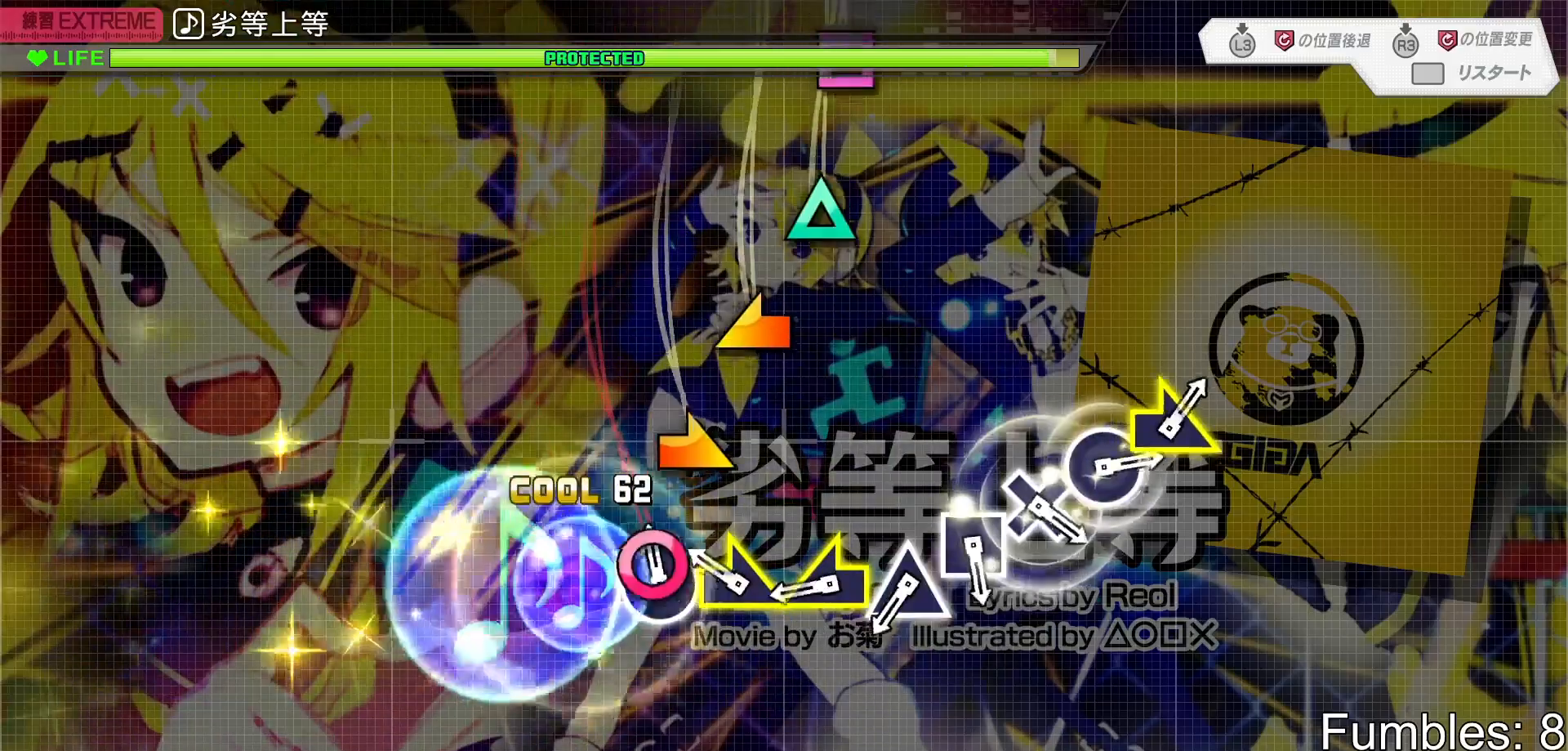
{"buttons": [], "left_stick": "center", "right_stick": "center", "events": [[50, "CIRCLE", "down"], [167, "CIRCLE", "up"], [217, "left_stick", "right"], [267, "R2", "up"], [400, "left_stick", "down-left"], [483, "left_stick", "center"]]}
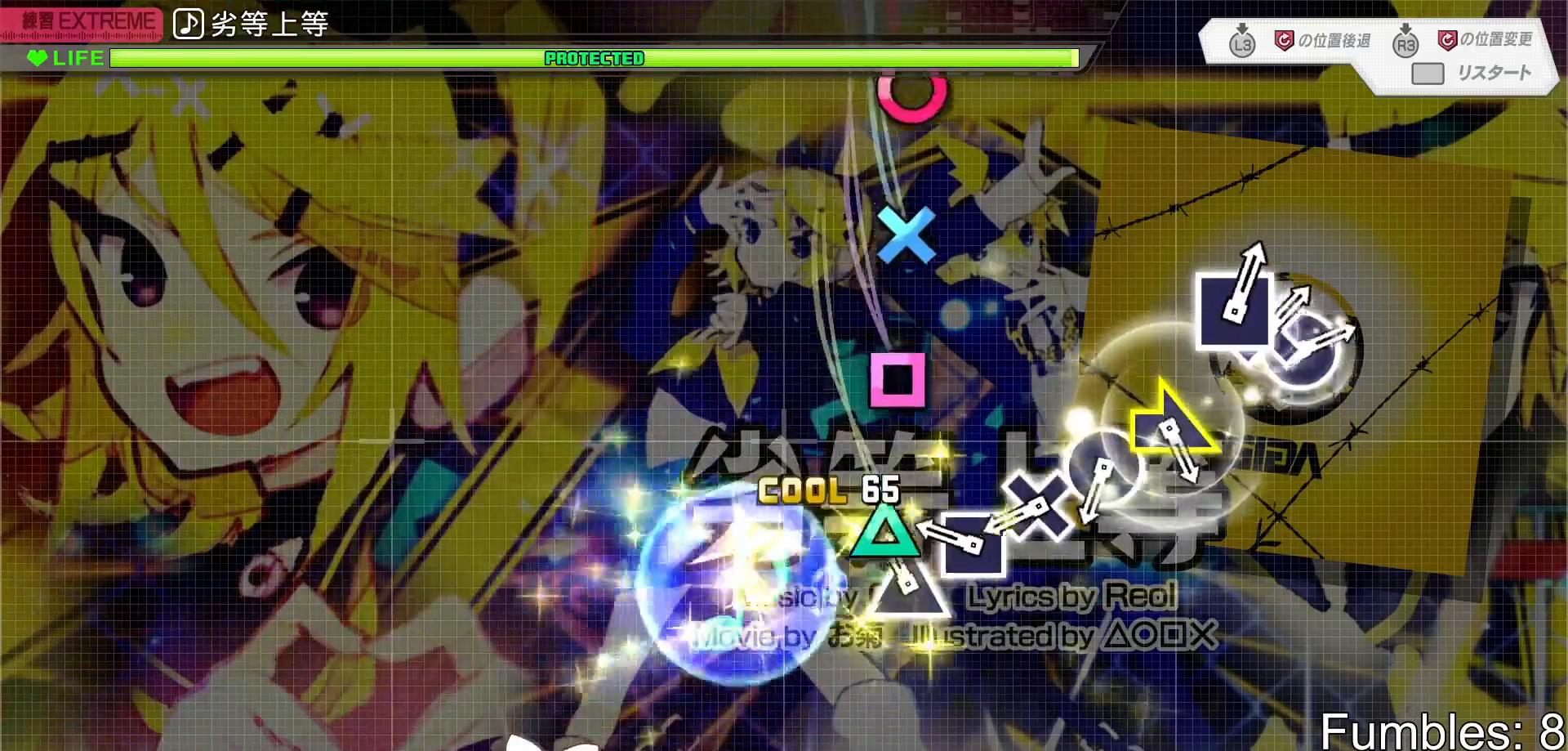
{"buttons": ["CROSS"], "left_stick": "center", "right_stick": "center", "events": [[100, "TRIANGLE", "down"], [200, "TRIANGLE", "up"], [300, "SQUARE", "down"], [400, "SQUARE", "up"], [500, "CROSS", "down"]]}
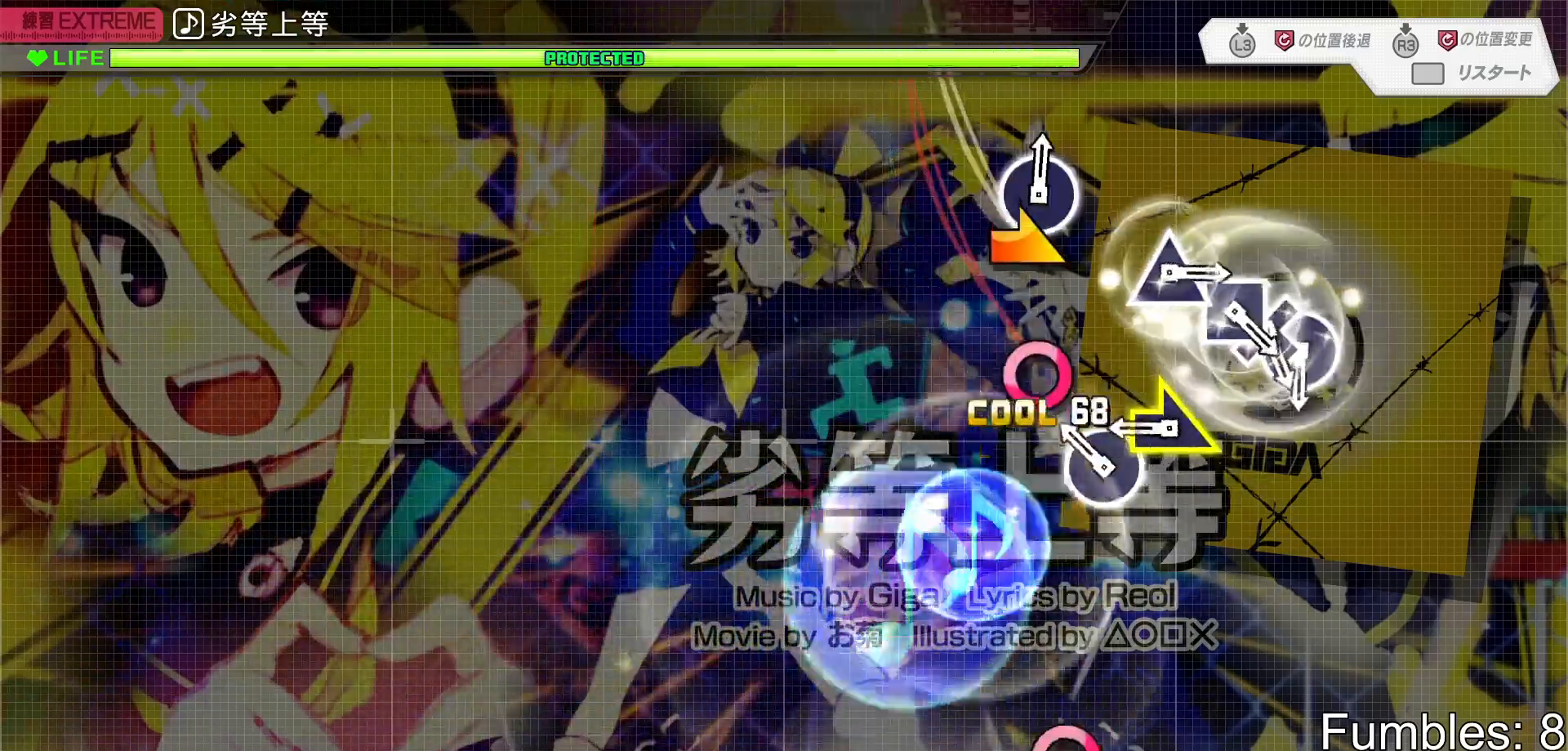
{"buttons": [], "left_stick": "right", "right_stick": "center", "events": [[117, "CROSS", "up"], [200, "CIRCLE", "down"], [333, "CIRCLE", "up"], [367, "left_stick", "right"]]}
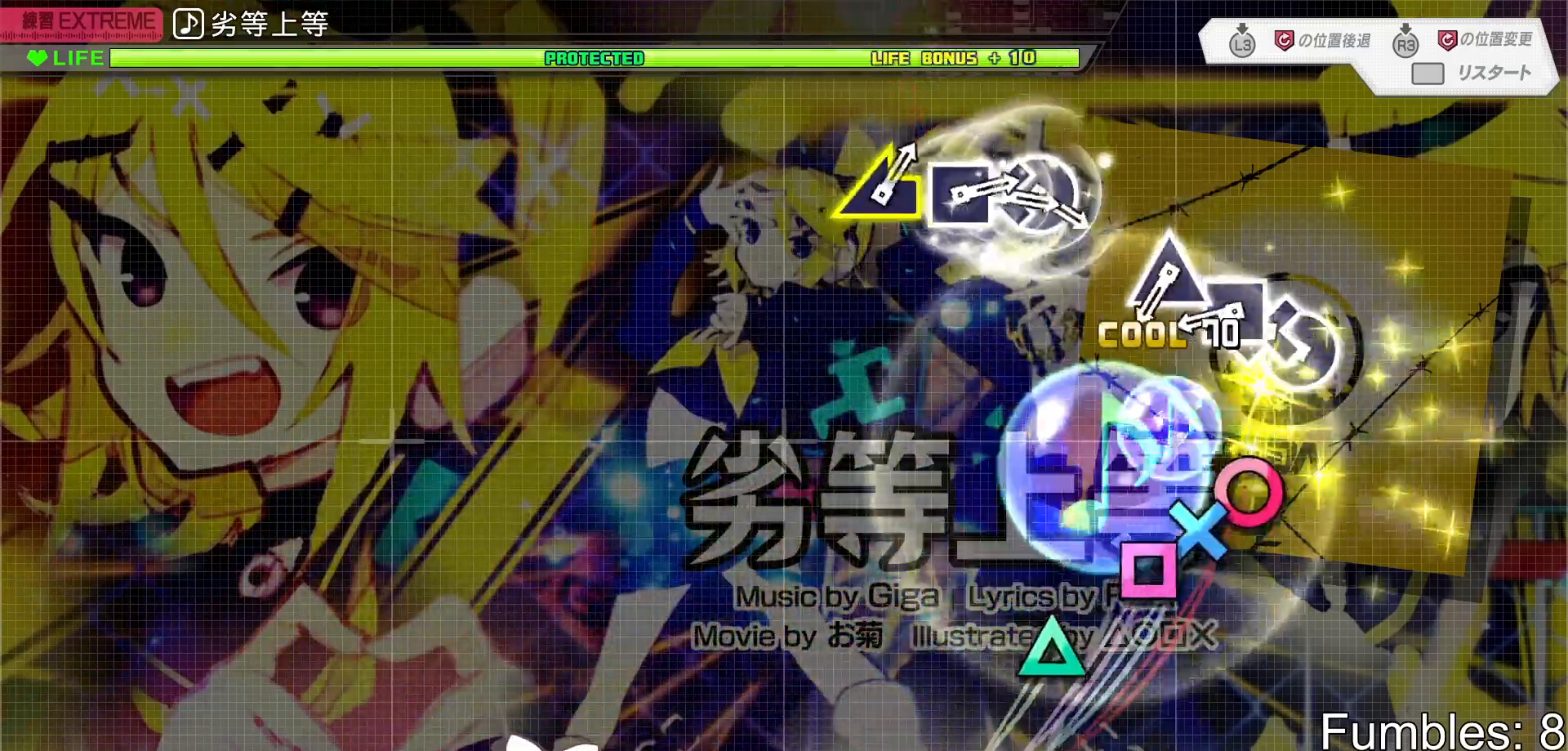
{"buttons": ["SQUARE"], "left_stick": "center", "right_stick": "center", "events": [[100, "left_stick", "center"], [267, "CIRCLE", "down"], [333, "DPAD_DOWN", "down"], [350, "CIRCLE", "up"], [433, "SQUARE", "down"], [450, "DPAD_DOWN", "up"]]}
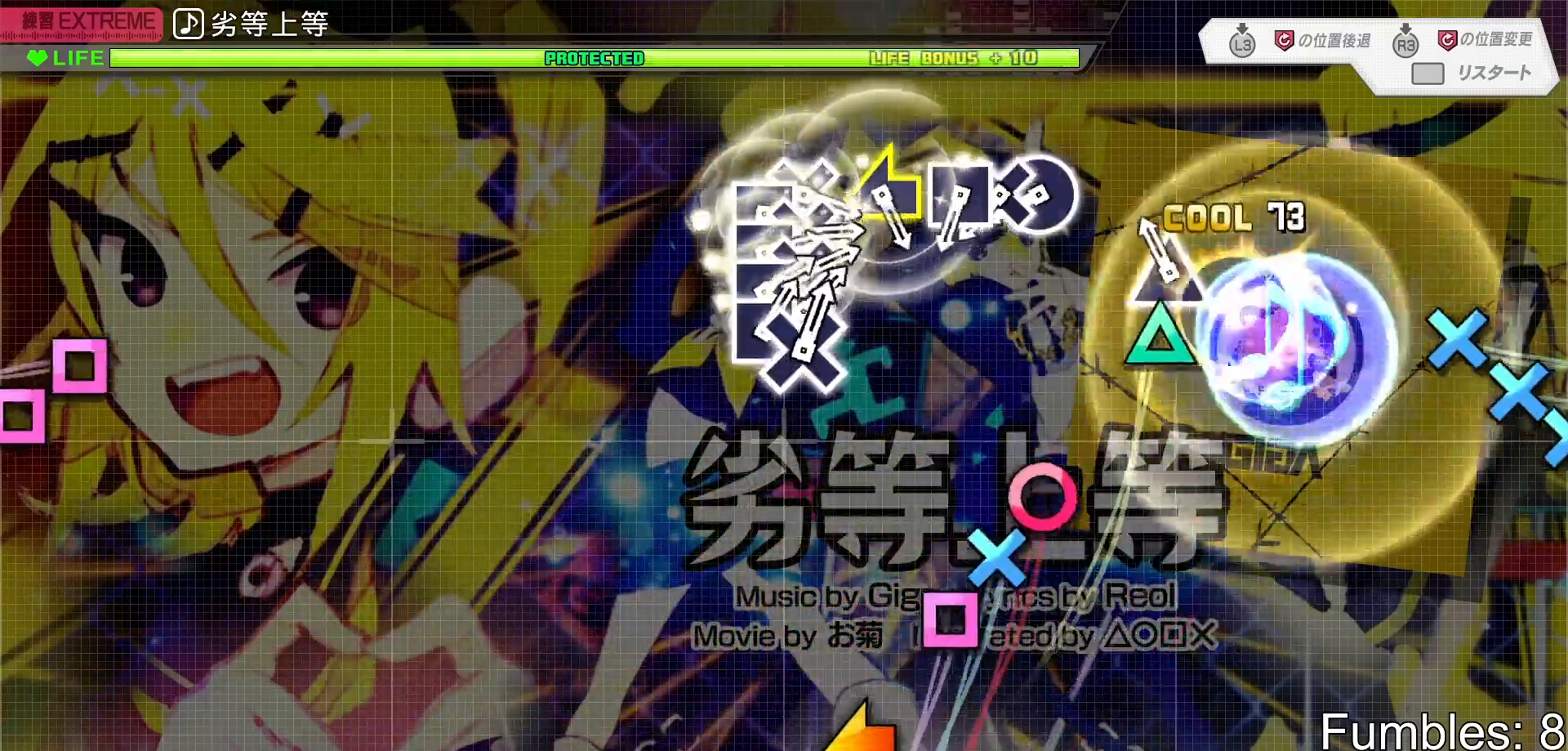
{"buttons": ["CIRCLE"], "left_stick": "center", "right_stick": "center", "events": [[33, "SQUARE", "up"], [117, "TRIANGLE", "down"], [217, "TRIANGLE", "up"], [467, "CIRCLE", "down"]]}
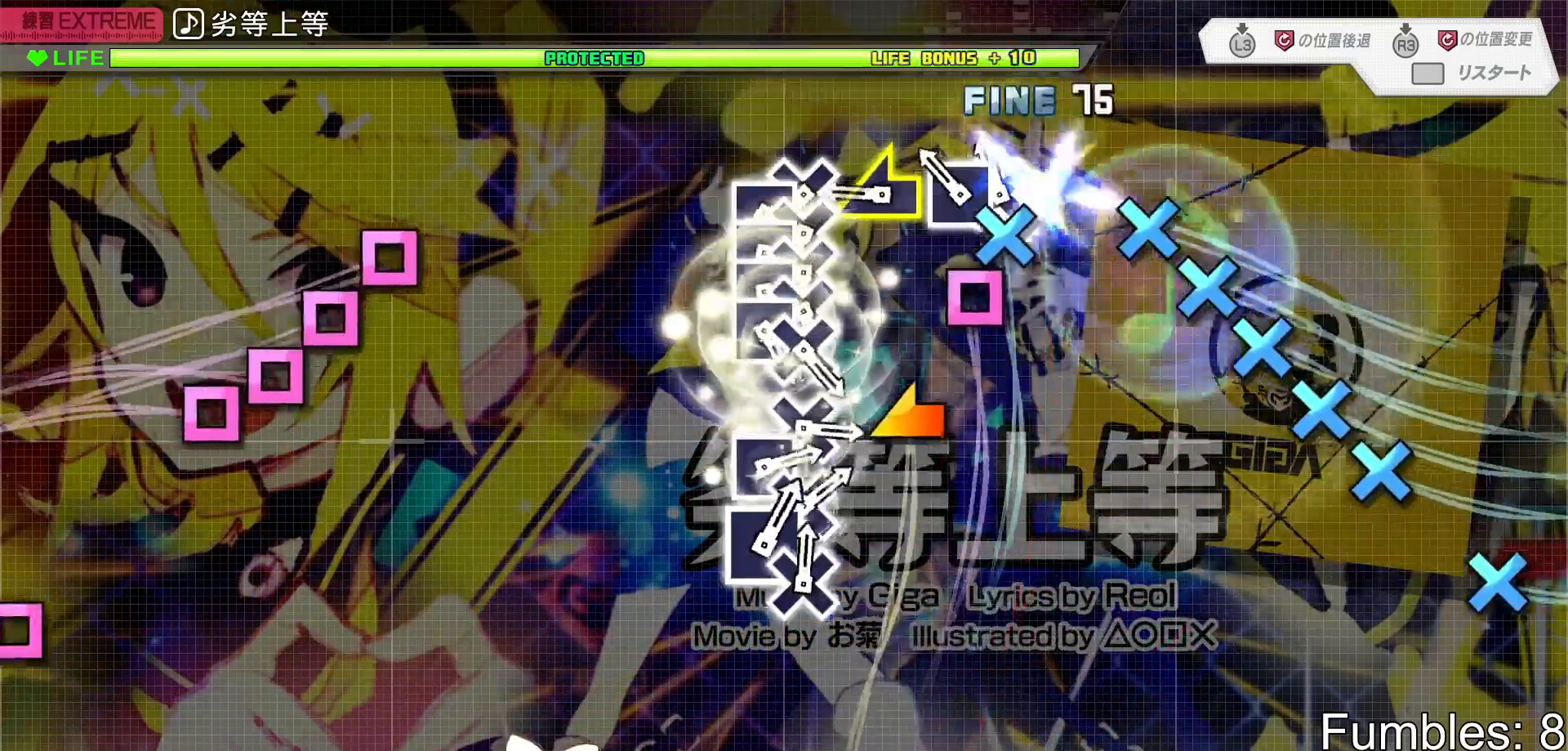
{"buttons": [], "left_stick": "center", "right_stick": "center", "events": [[50, "CIRCLE", "up"], [50, "DPAD_DOWN", "down"], [133, "DPAD_DOWN", "up"], [150, "SQUARE", "down"], [283, "SQUARE", "up"], [317, "left_stick", "left"], [433, "left_stick", "center"]]}
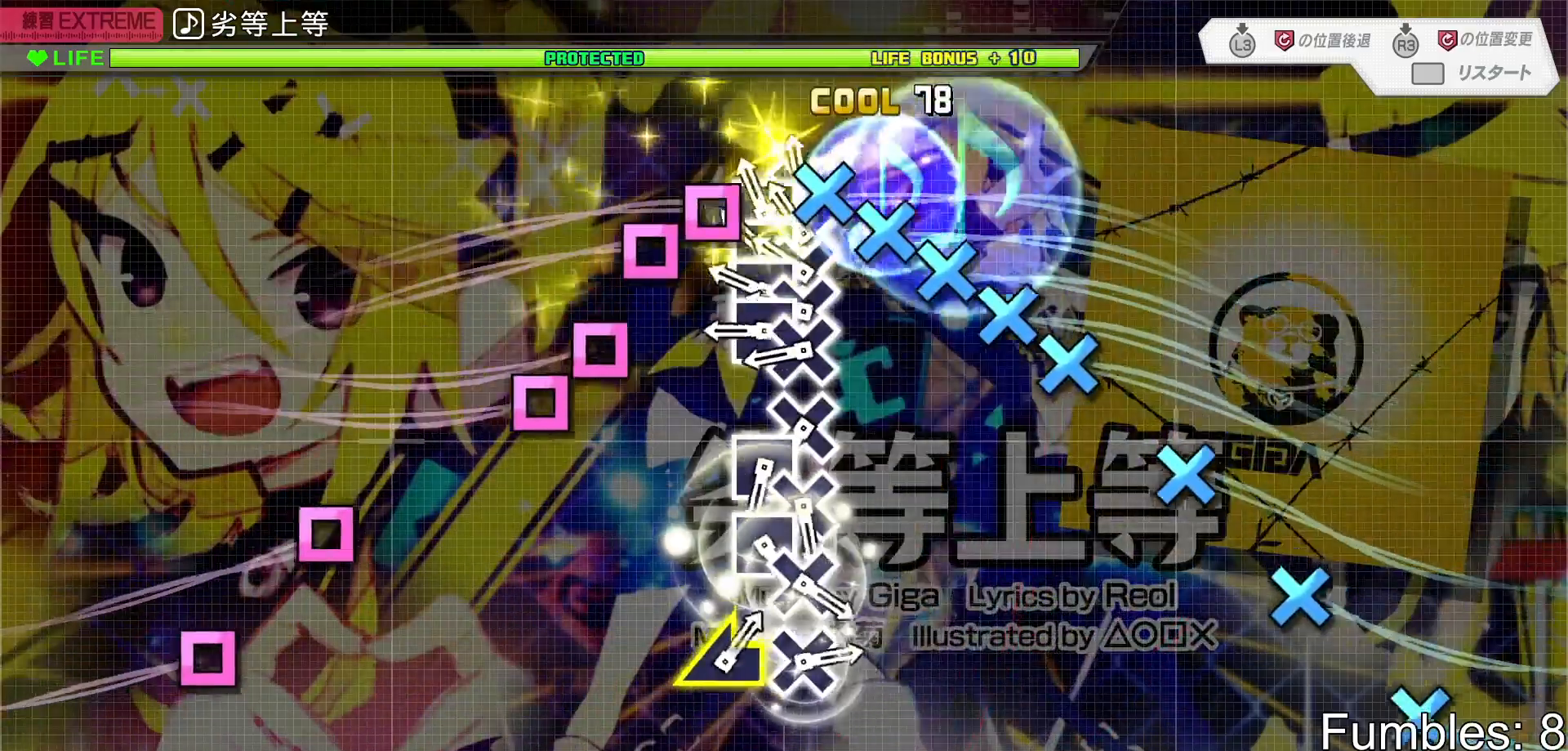
{"buttons": ["CROSS", "DPAD_LEFT"], "left_stick": "center", "right_stick": "center", "events": [[33, "CROSS", "down"], [83, "DPAD_LEFT", "down"], [100, "CROSS", "up"], [150, "DPAD_LEFT", "up"], [167, "CROSS", "down"], [217, "CROSS", "up"], [217, "DPAD_LEFT", "down"], [267, "CROSS", "down"], [267, "DPAD_LEFT", "up"], [333, "CROSS", "up"], [333, "DPAD_LEFT", "down"], [383, "CROSS", "down"], [400, "DPAD_LEFT", "up"], [450, "CROSS", "up"], [450, "DPAD_LEFT", "down"], [500, "CROSS", "down"]]}
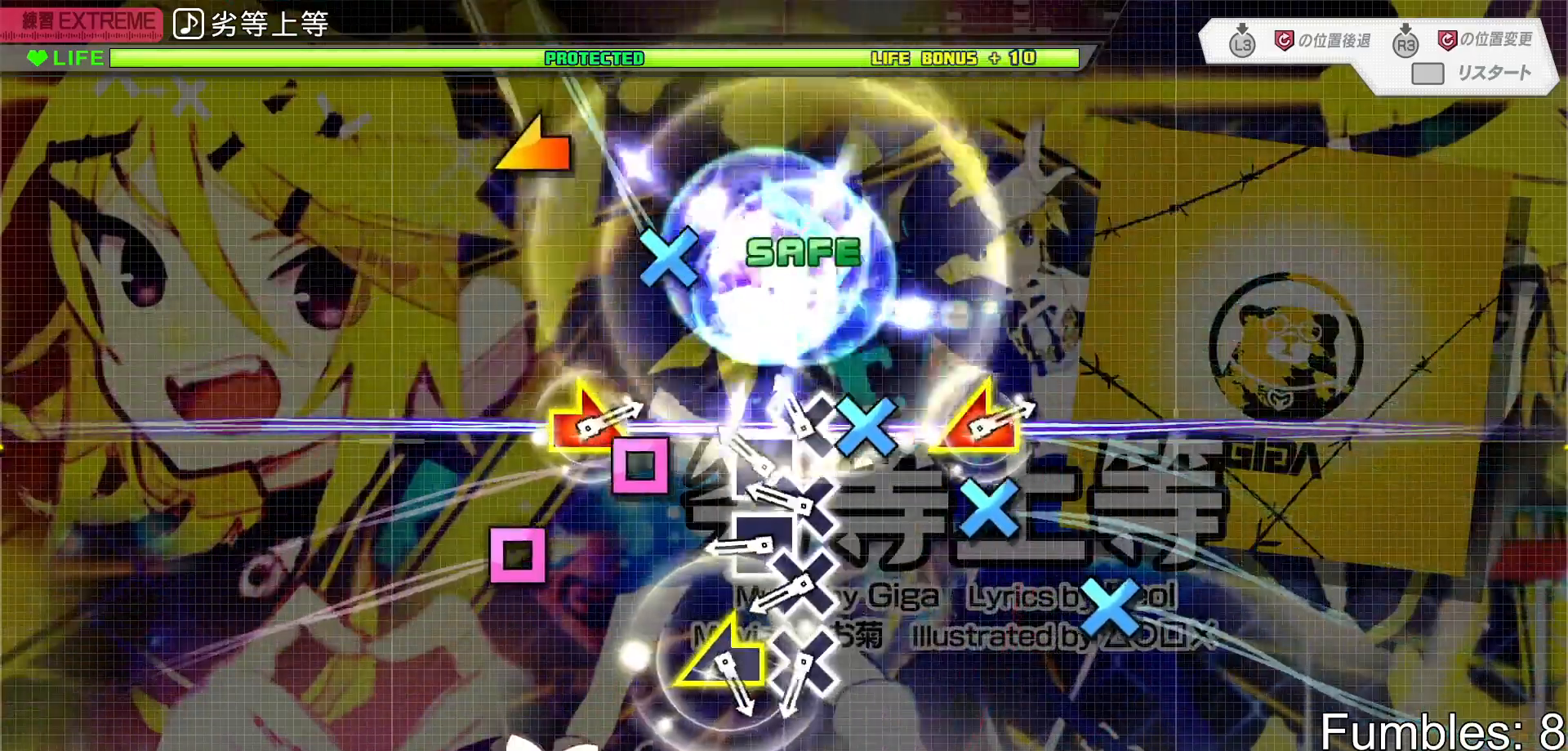
{"buttons": ["DPAD_LEFT"], "left_stick": "center", "right_stick": "center", "events": [[33, "DPAD_LEFT", "up"], [83, "CROSS", "up"], [167, "CROSS", "down"], [267, "CROSS", "up"], [267, "DPAD_LEFT", "down"], [333, "DPAD_LEFT", "up"], [350, "CROSS", "down"], [433, "CROSS", "up"], [433, "DPAD_LEFT", "down"]]}
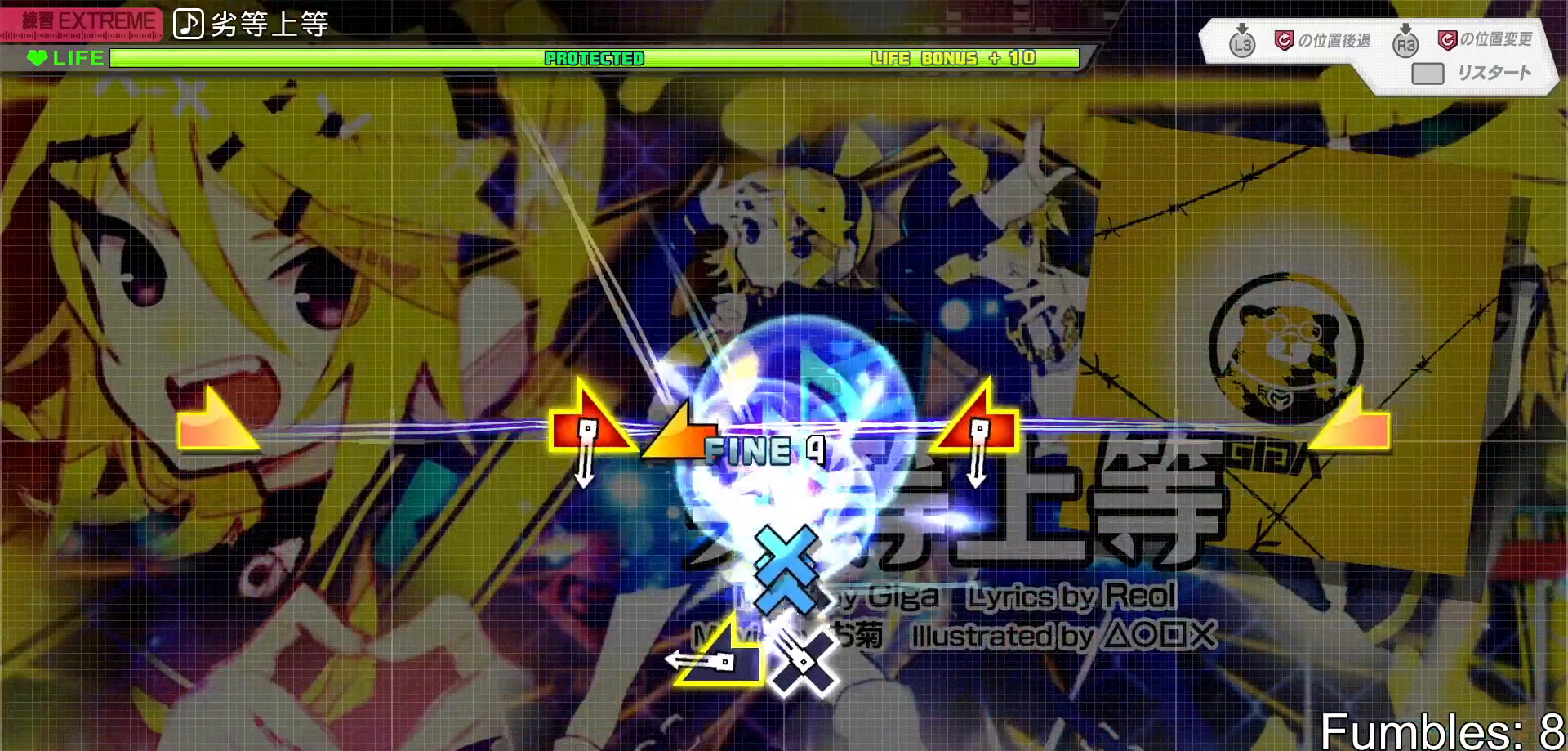
{"buttons": [], "left_stick": "center", "right_stick": "left", "events": [[17, "DPAD_LEFT", "up"], [33, "CROSS", "down"], [117, "CROSS", "up"], [183, "CROSS", "down"], [267, "CROSS", "up"], [350, "right_stick", "left"]]}
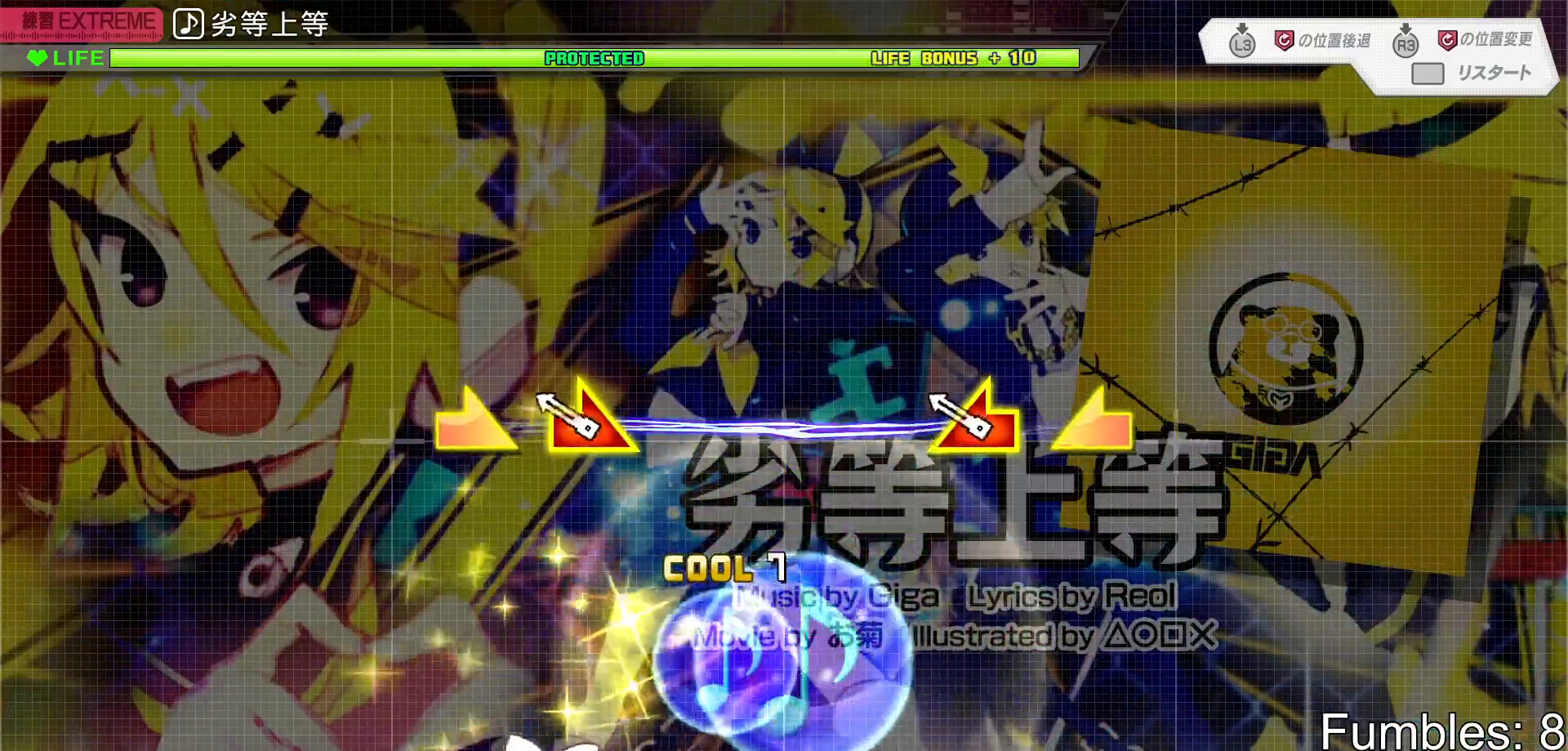
{"buttons": [], "left_stick": "center", "right_stick": "center", "events": [[17, "right_stick", "center"], [233, "left_stick", "right"], [233, "right_stick", "left"], [367, "right_stick", "center"], [383, "left_stick", "center"]]}
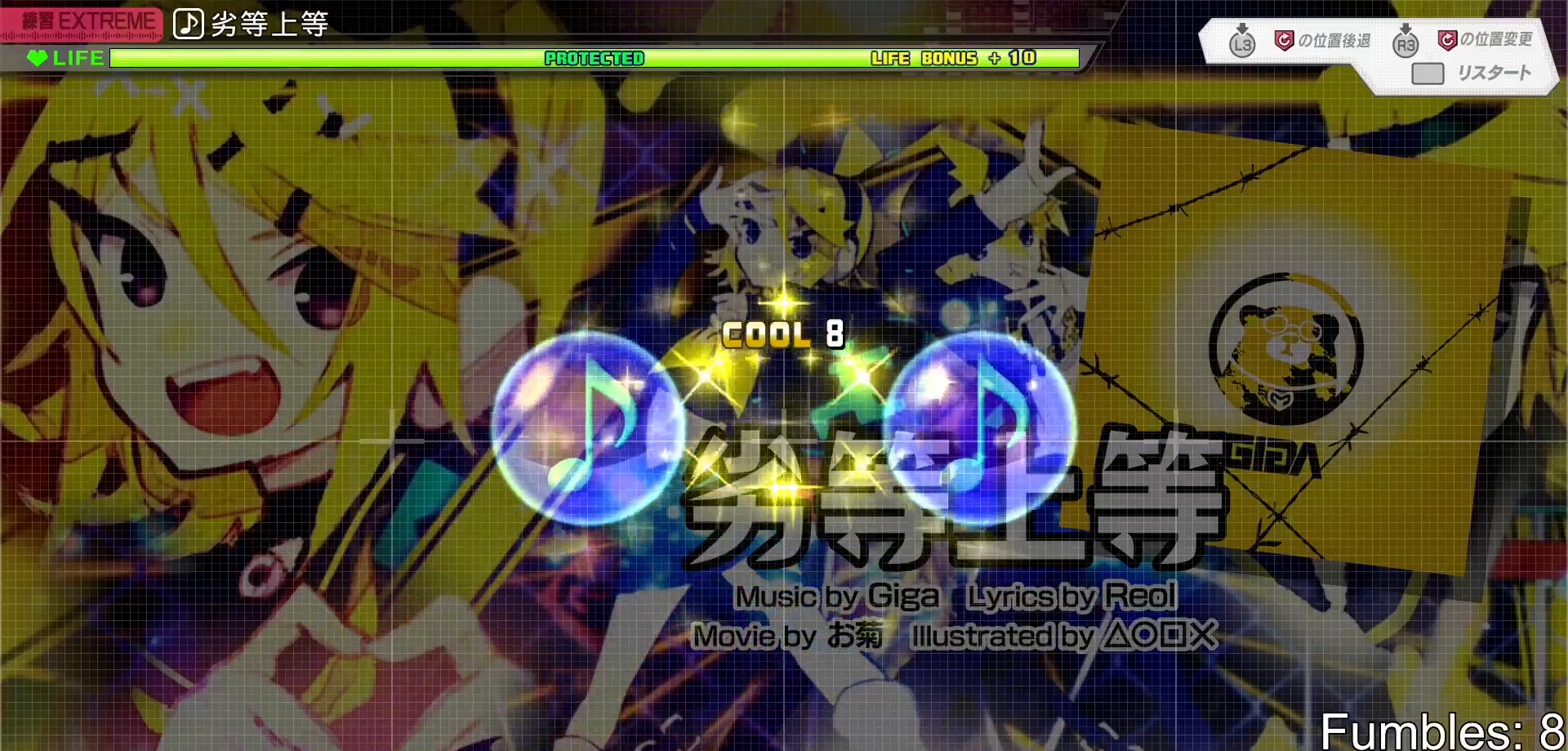
{"buttons": [], "left_stick": "center", "right_stick": "center", "events": [[183, "TOUCHPAD", "down"], [317, "TOUCHPAD", "up"]]}
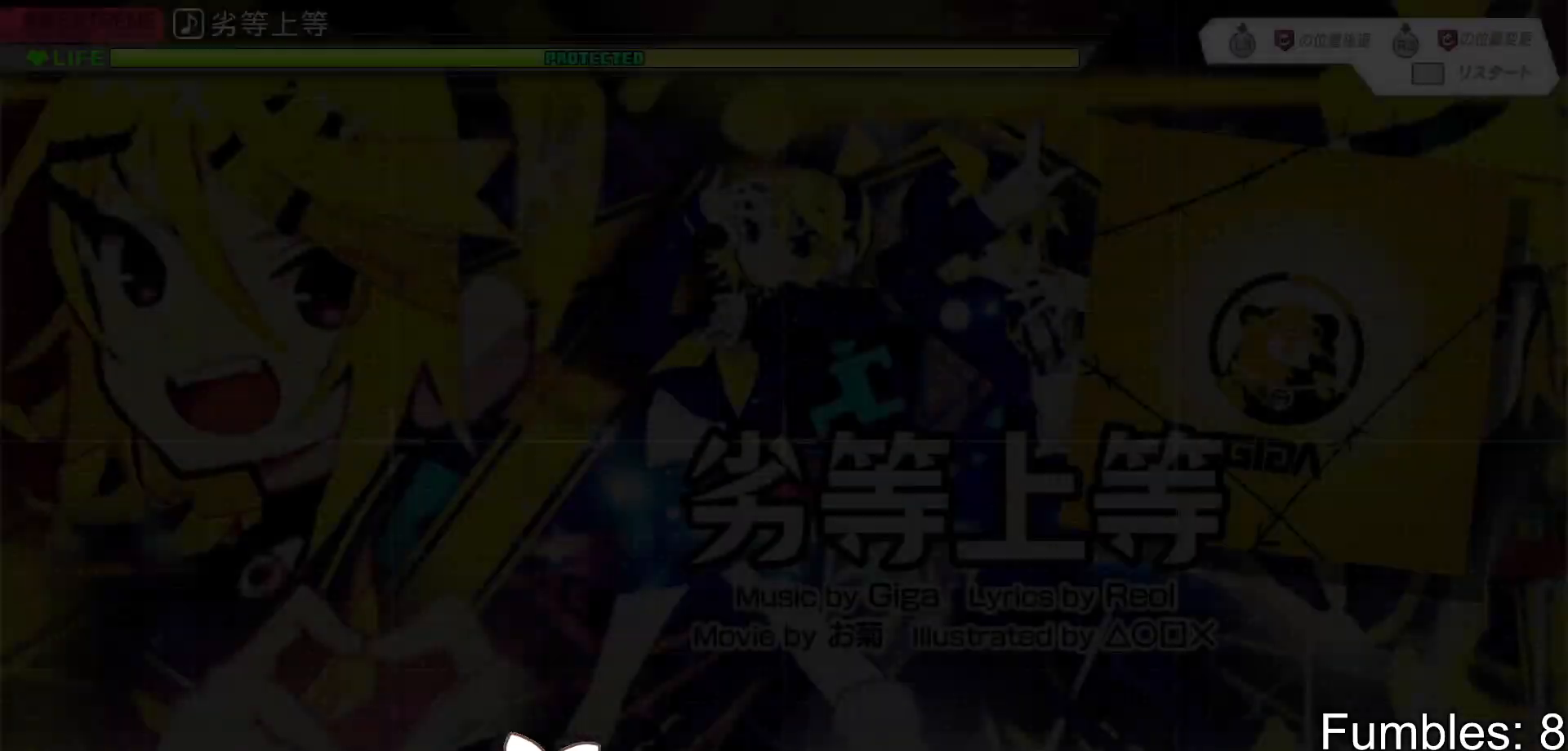
{"buttons": [], "left_stick": "center", "right_stick": "center", "events": []}
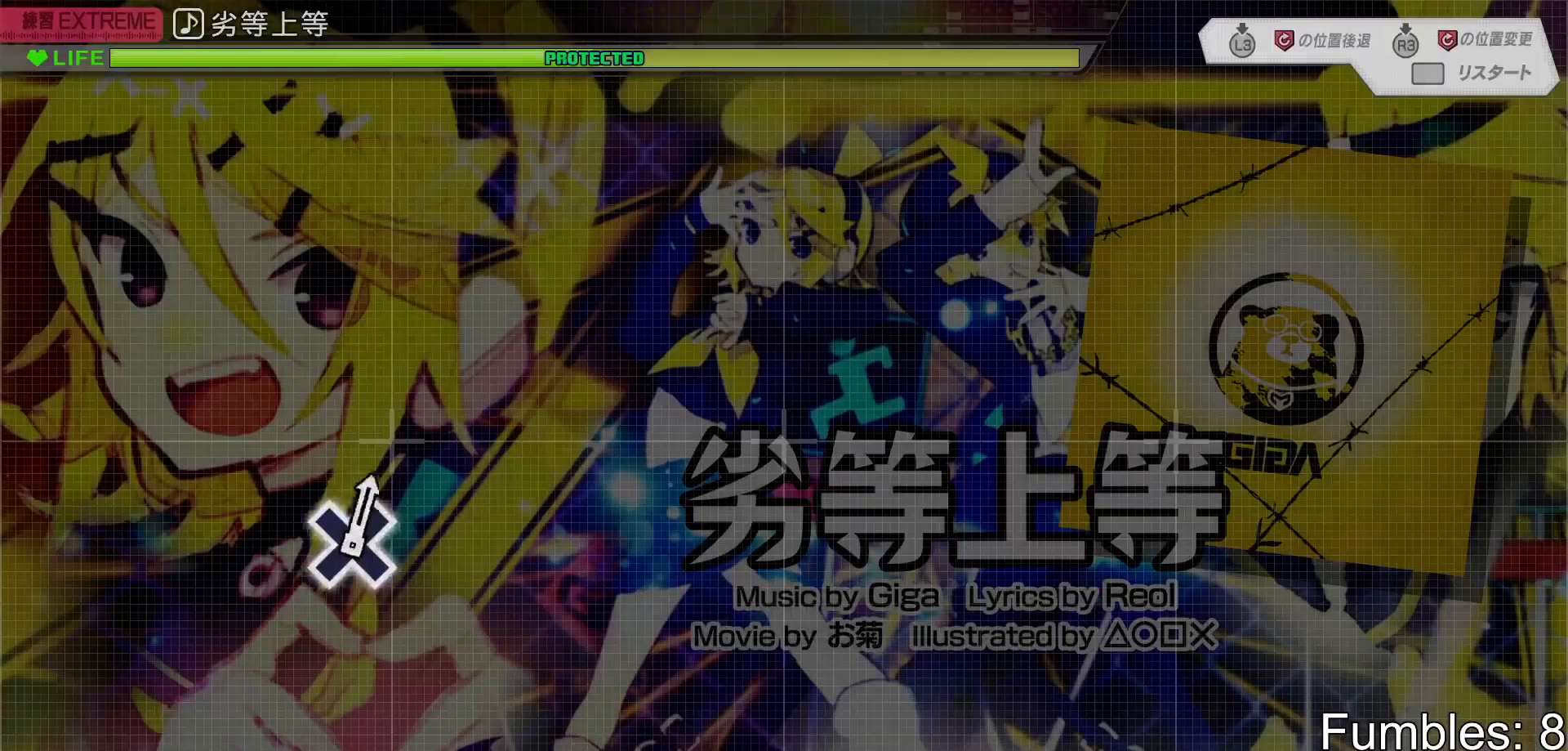
{"buttons": [], "left_stick": "center", "right_stick": "center", "events": []}
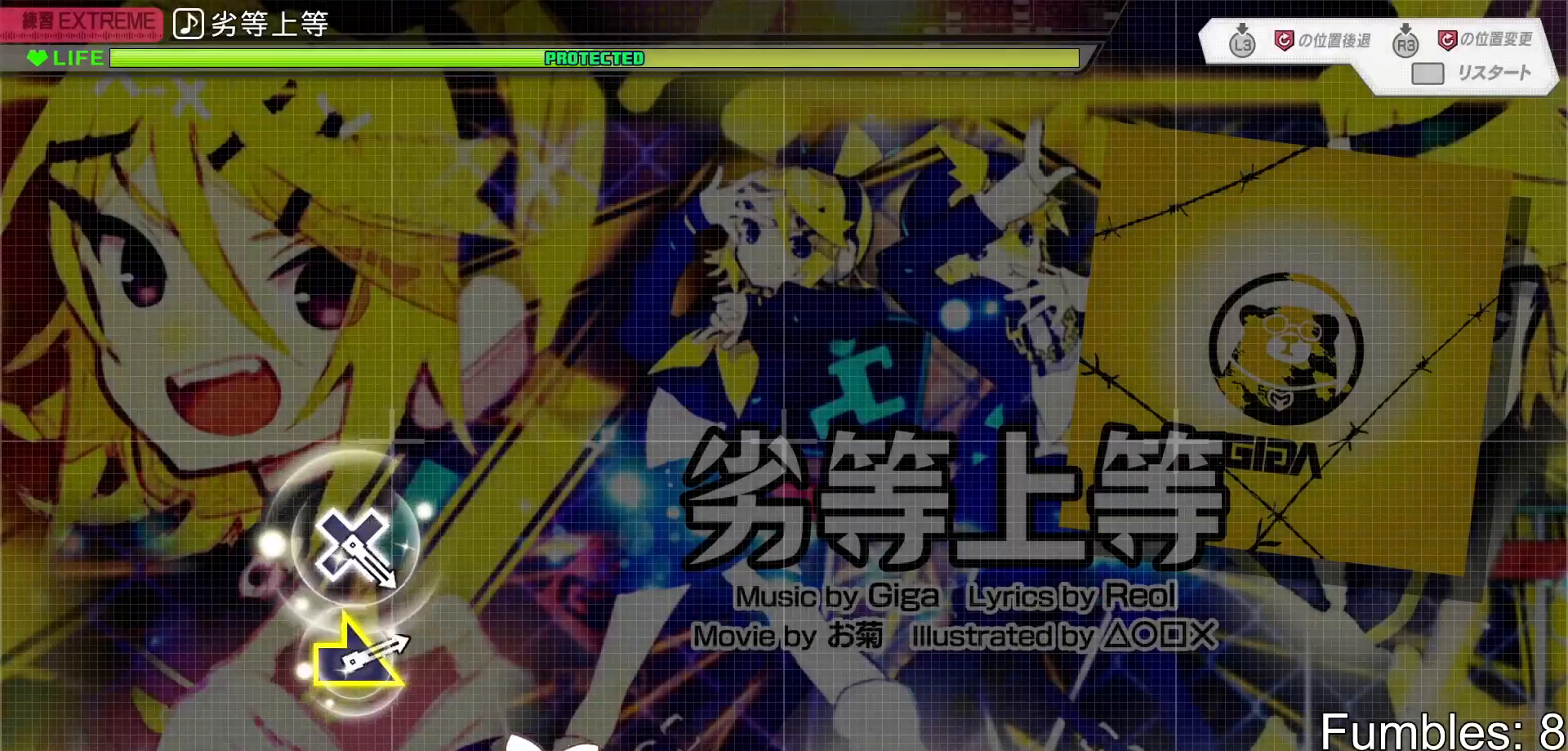
{"buttons": ["R3"], "left_stick": "center", "right_stick": "center", "events": [[383, "R3", "down"]]}
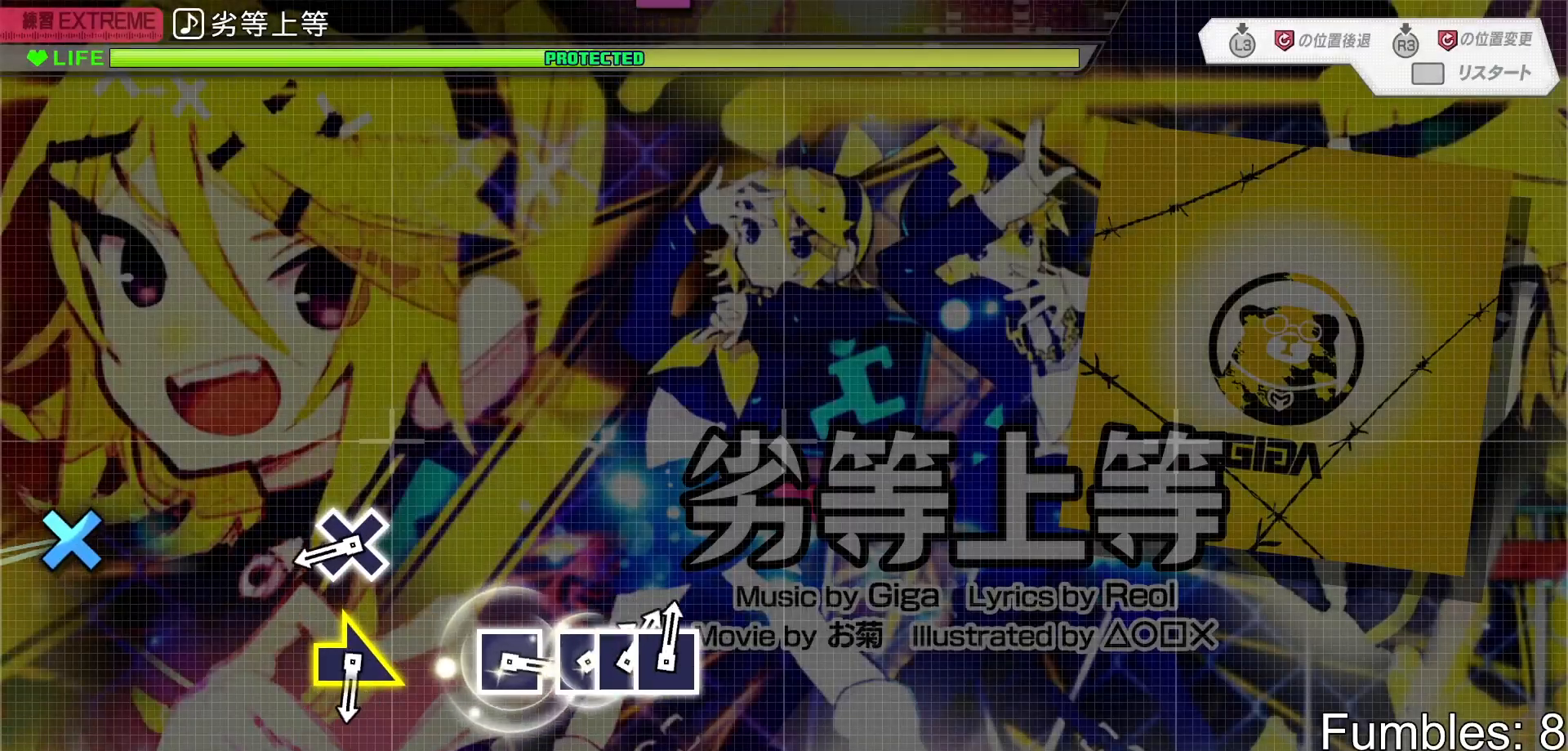
{"buttons": ["CROSS"], "left_stick": "center", "right_stick": "center", "events": [[50, "R3", "up"], [450, "CROSS", "down"]]}
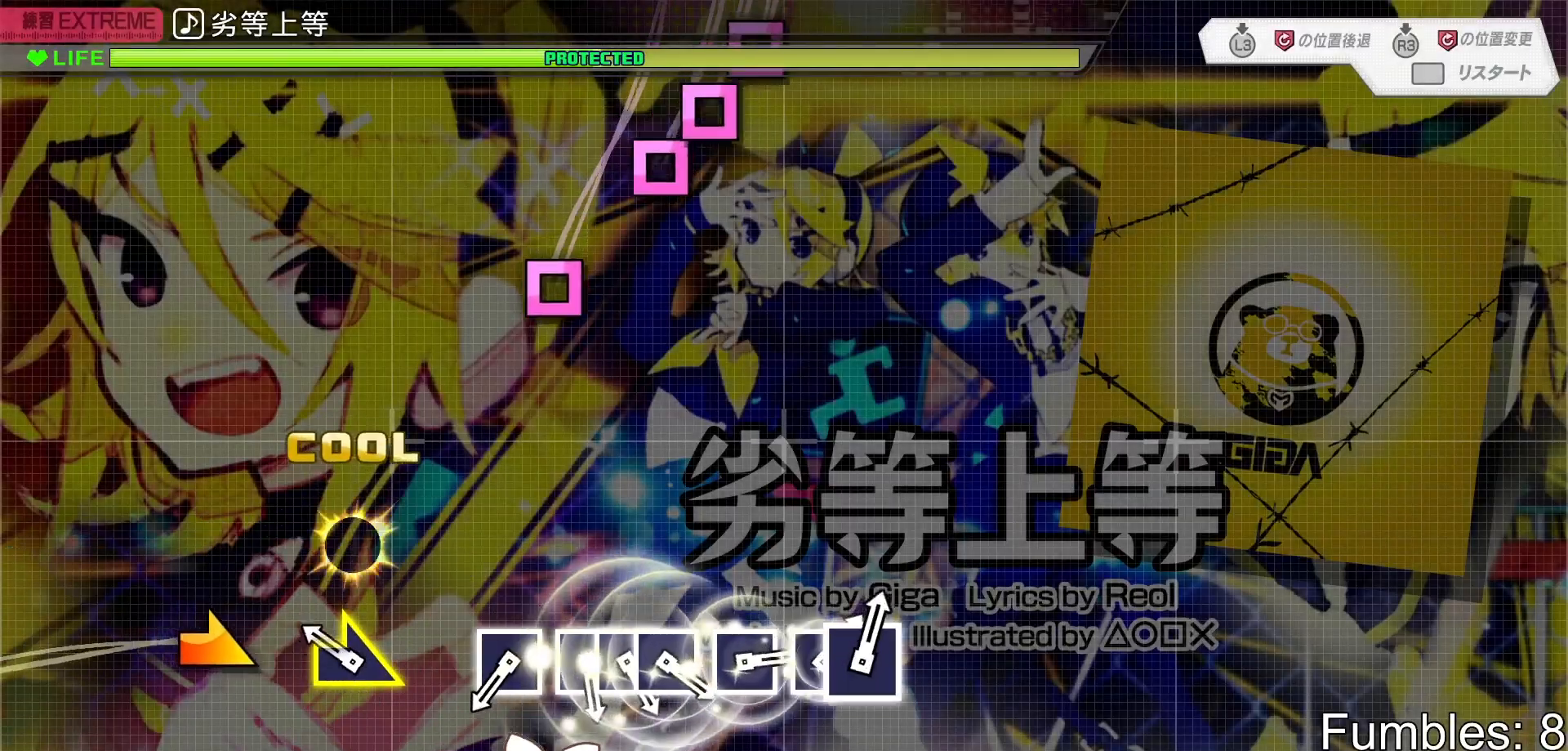
{"buttons": [], "left_stick": "center", "right_stick": "center", "events": [[150, "CROSS", "up"], [217, "left_stick", "right"], [383, "left_stick", "center"]]}
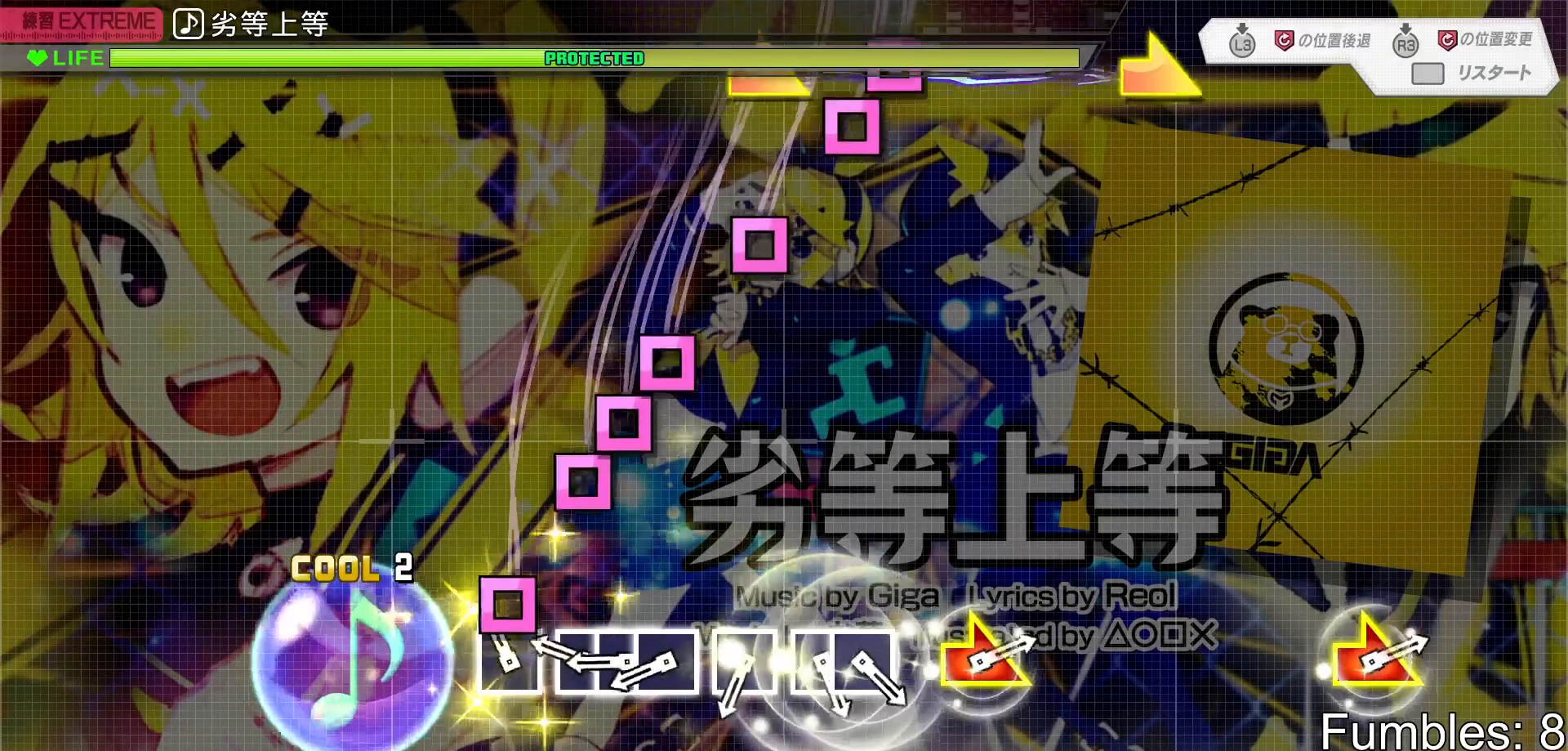
{"buttons": ["SQUARE"], "left_stick": "center", "right_stick": "center", "events": [[83, "SQUARE", "down"], [167, "SQUARE", "up"], [267, "SQUARE", "down"], [367, "DPAD_LEFT", "down"], [367, "SQUARE", "up"], [450, "DPAD_LEFT", "up"], [467, "SQUARE", "down"]]}
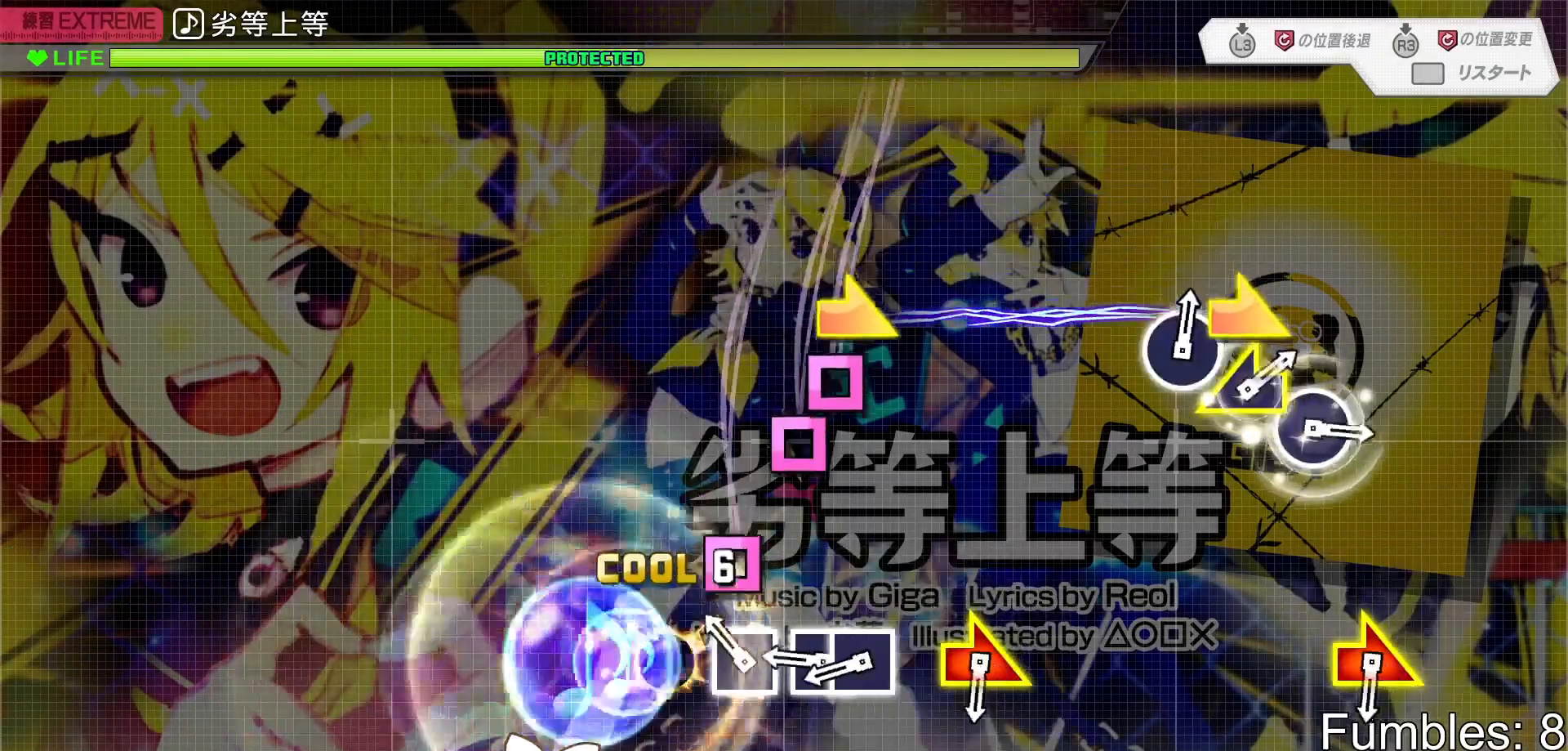
{"buttons": ["DPAD_LEFT"], "left_stick": "center", "right_stick": "center", "events": [[50, "SQUARE", "up"], [150, "SQUARE", "down"], [217, "SQUARE", "up"], [333, "SQUARE", "down"], [433, "DPAD_LEFT", "down"], [433, "SQUARE", "up"]]}